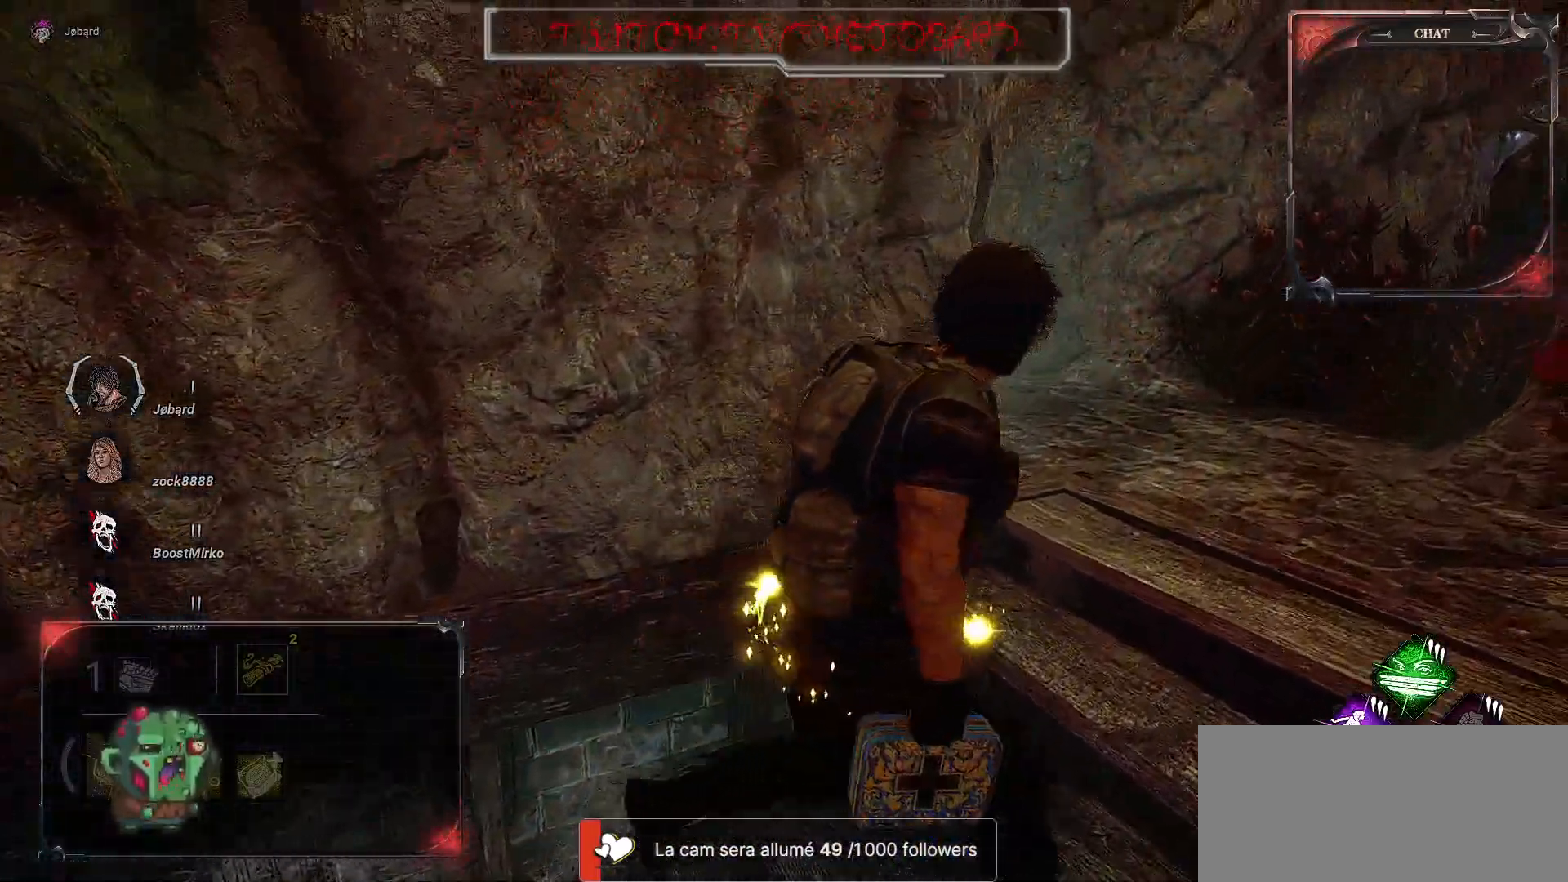
Gameplay with keyboard and mouse; each line is a JSON object with the keys and mouse buttons held at the frame after it. "events" lists presses ("down") and releases ("up") of "a", "ctrl", "d", "e", "f", "q", "r", "s", "shift", "space", "tab", "z", "mouse_left", "mouse_wheel", "mouse_right", "mouse_mb4" and "mouse_mb5" between this image and that frame as [ms after this image, input, new state], when the widget could be followed in between. "mouse_left", "mouse_wheel", "mouse_right", "mouse_mb4", "mouse_mb5" = the "left", "wheel", "right", "mb4", "mb5" buttons of the "mouse" list. No other keys are recorded. "wheel" means that the mouse wheel is clicked or scrolled. Mouse movement is not recorded.
{"keys": ["d"], "mouse": [], "events": []}
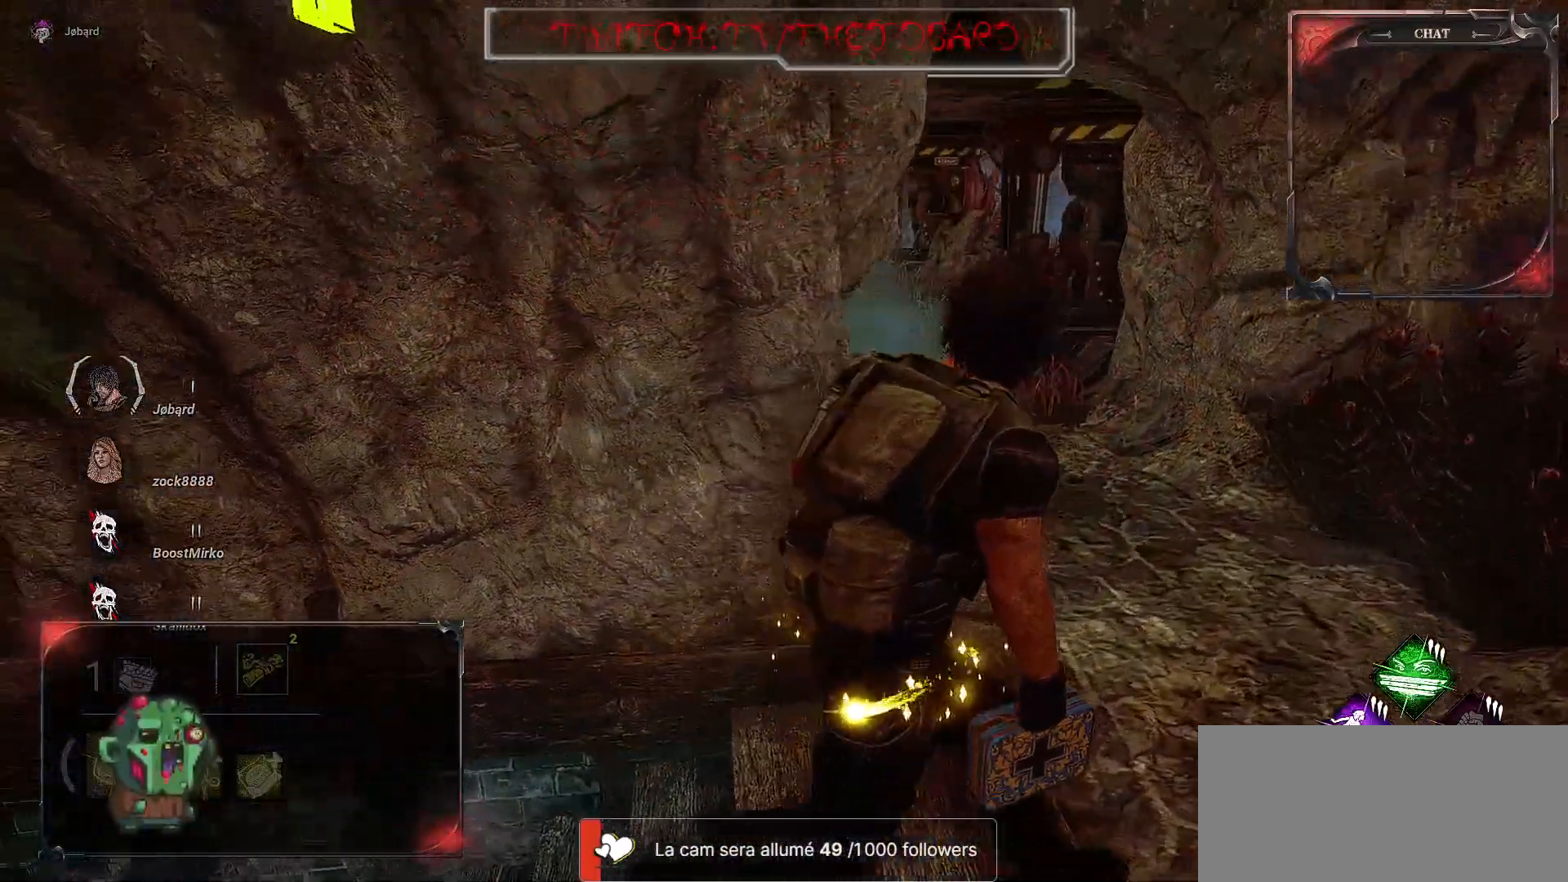
{"keys": ["d", "s"], "mouse": [], "events": [[333, "s", "down"]]}
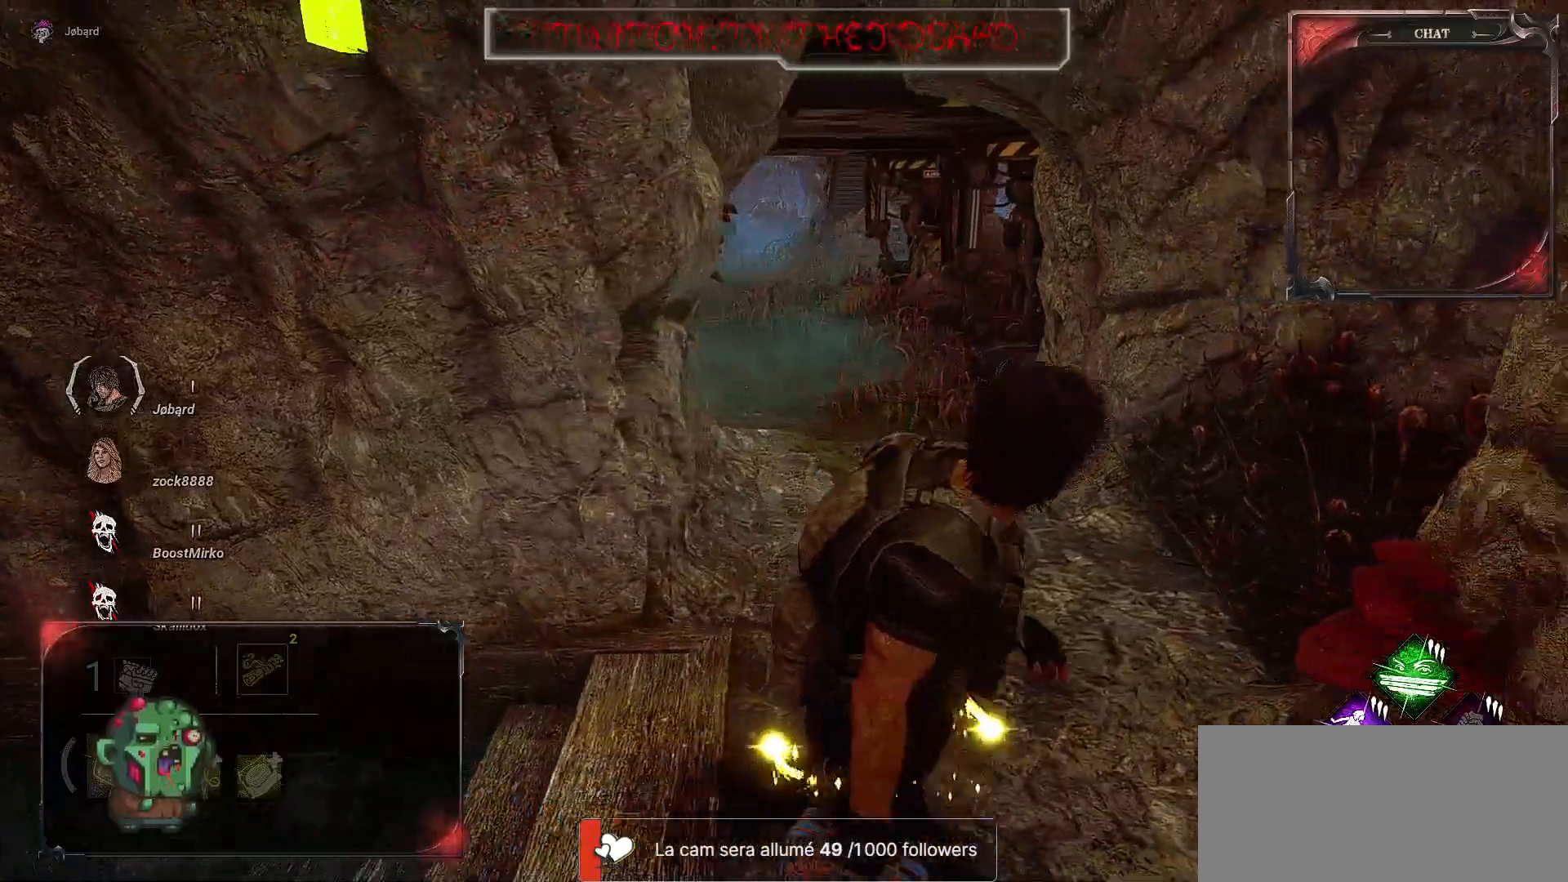
{"keys": ["d", "q", "s"], "mouse": [], "events": [[233, "q", "down"]]}
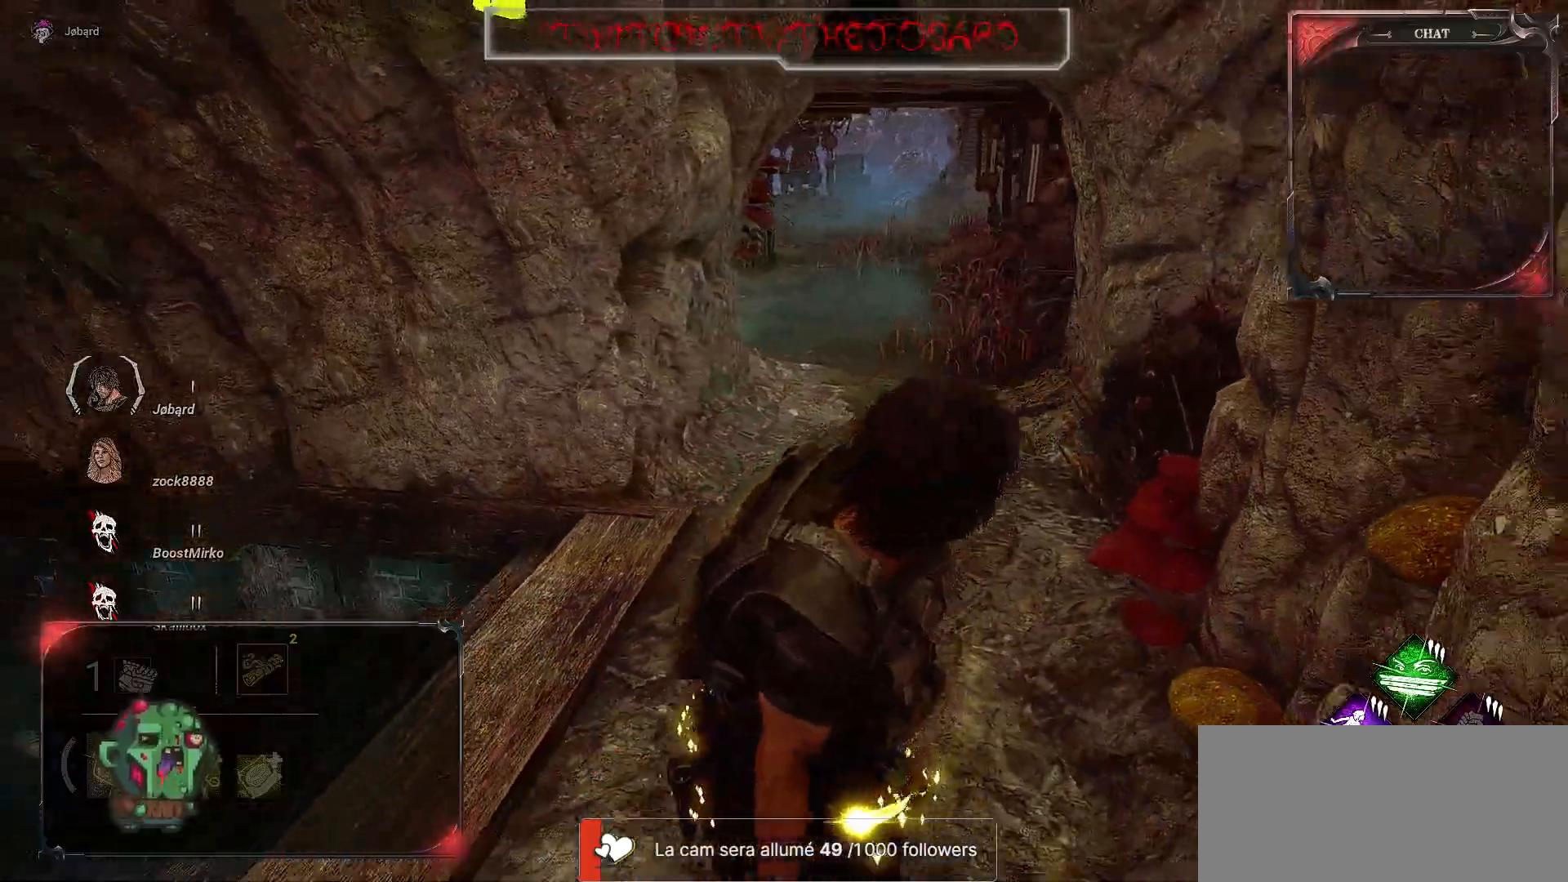
{"keys": ["q"], "mouse": [], "events": [[200, "d", "up"], [283, "s", "up"]]}
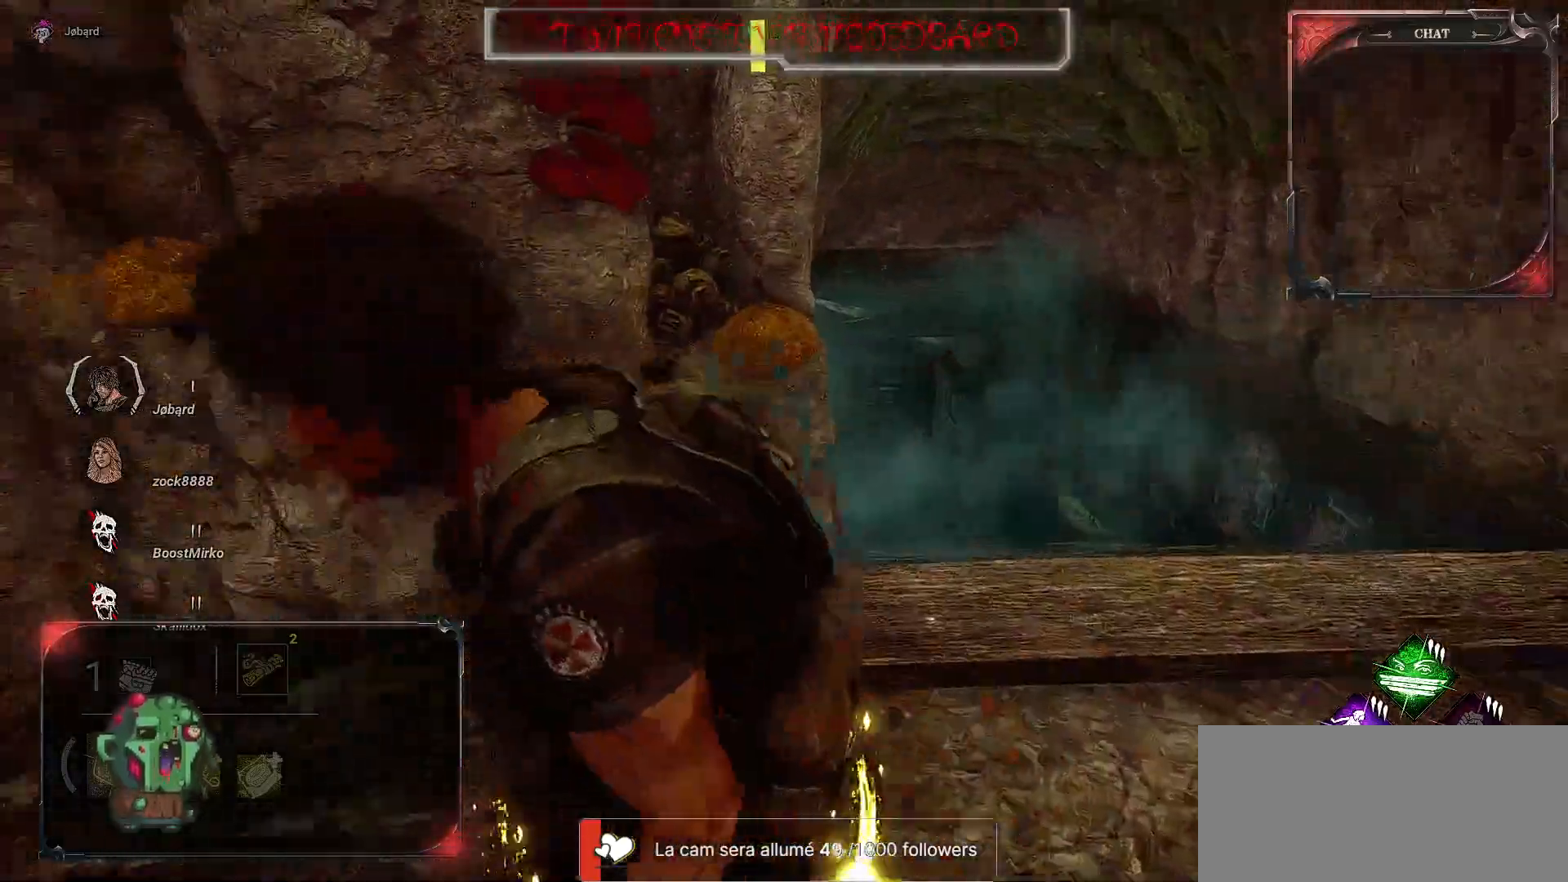
{"keys": ["q", "z"], "mouse": [], "events": [[50, "z", "down"]]}
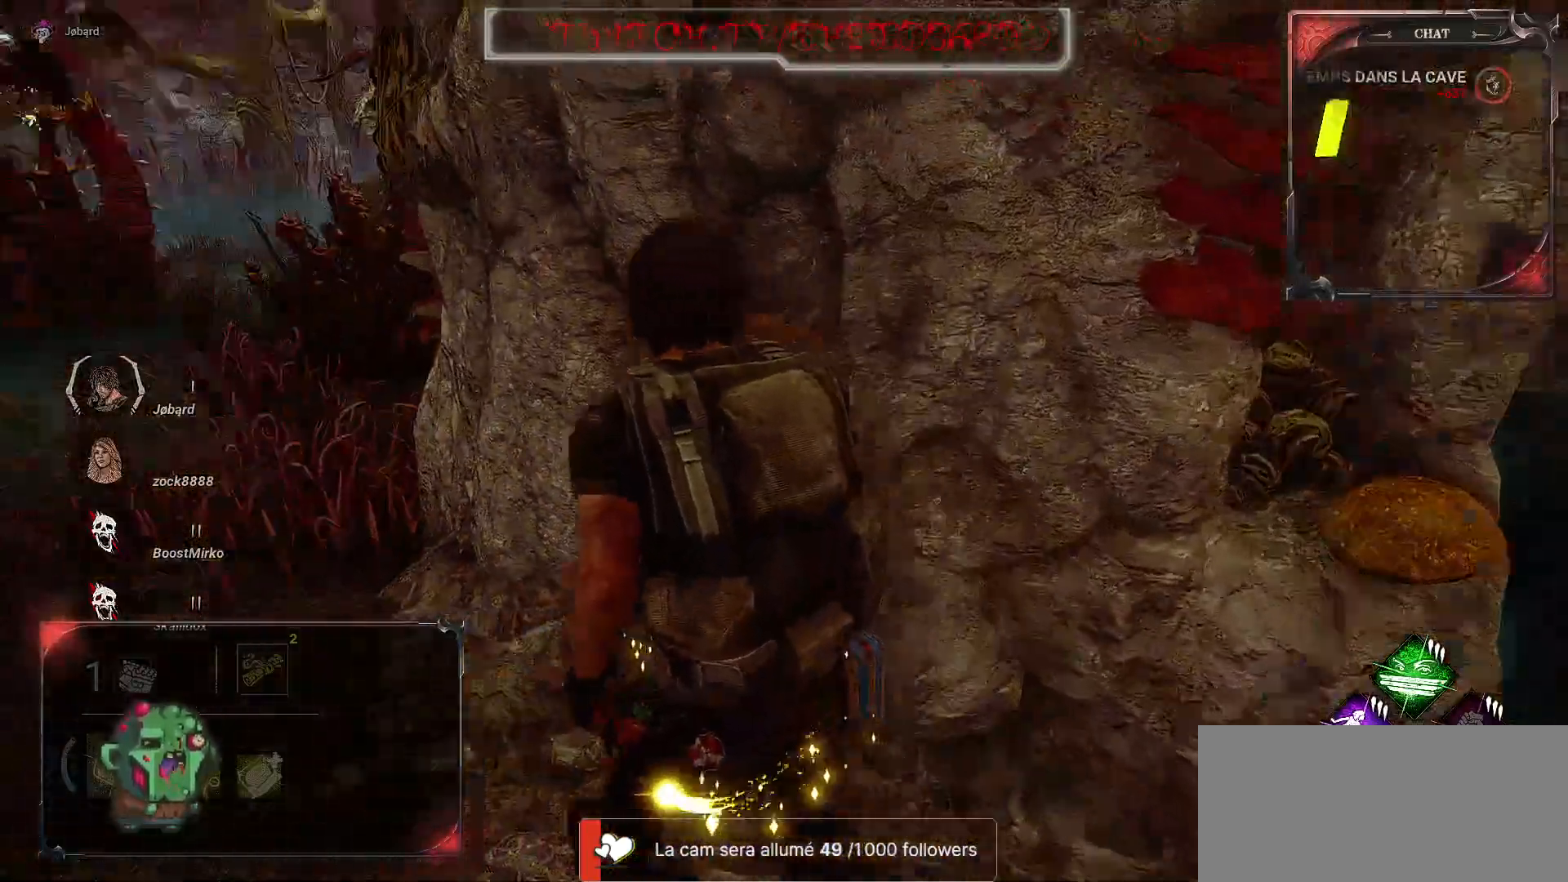
{"keys": ["z"], "mouse": [], "events": [[400, "q", "up"]]}
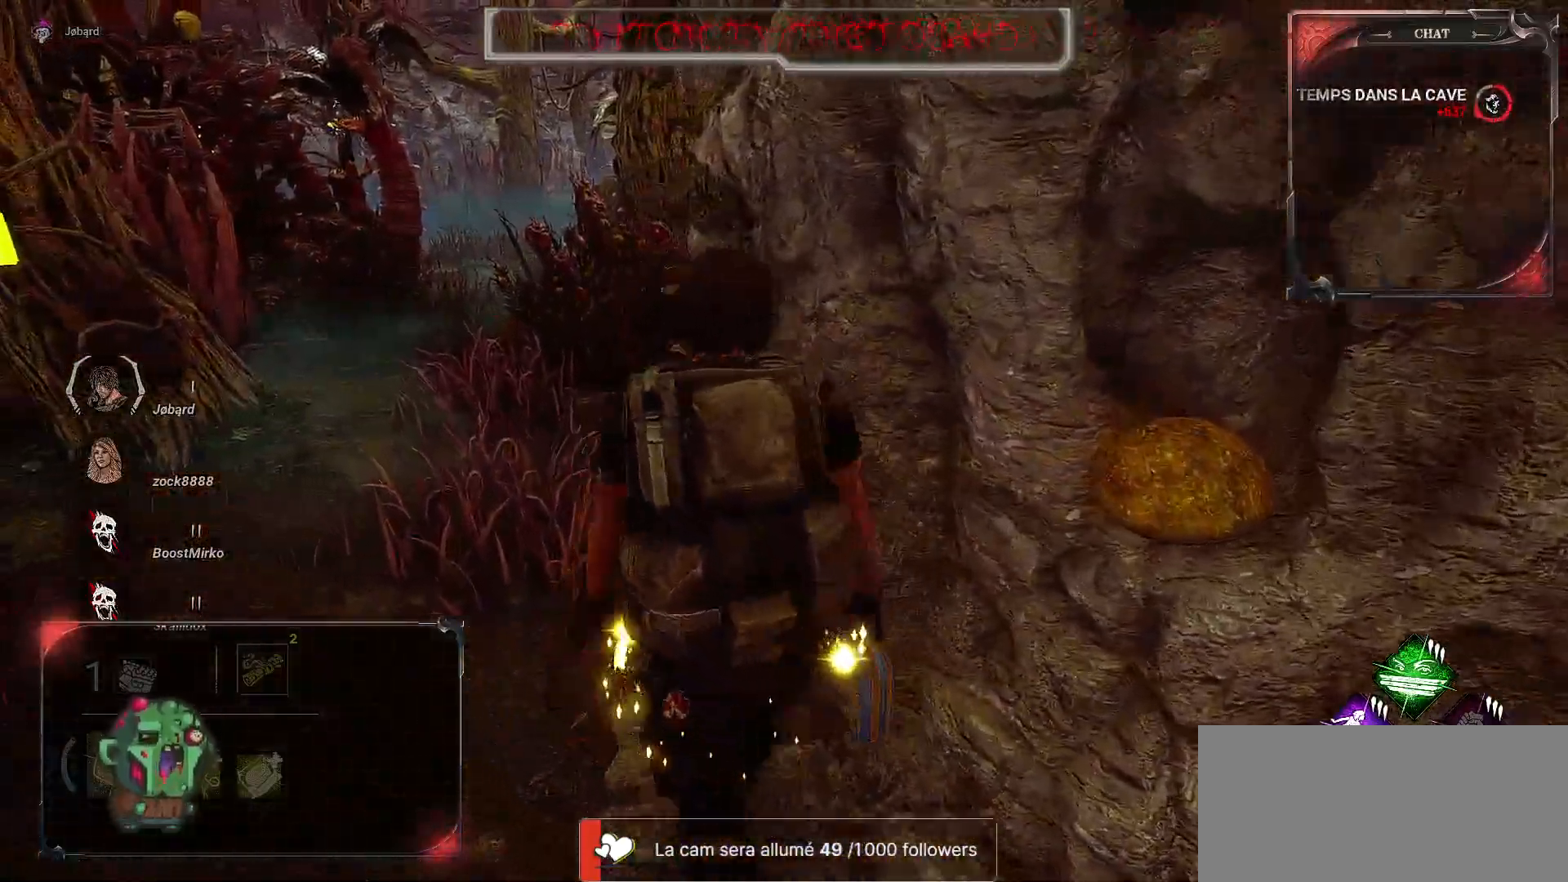
{"keys": ["s"], "mouse": [], "events": [[217, "z", "up"], [450, "s", "down"]]}
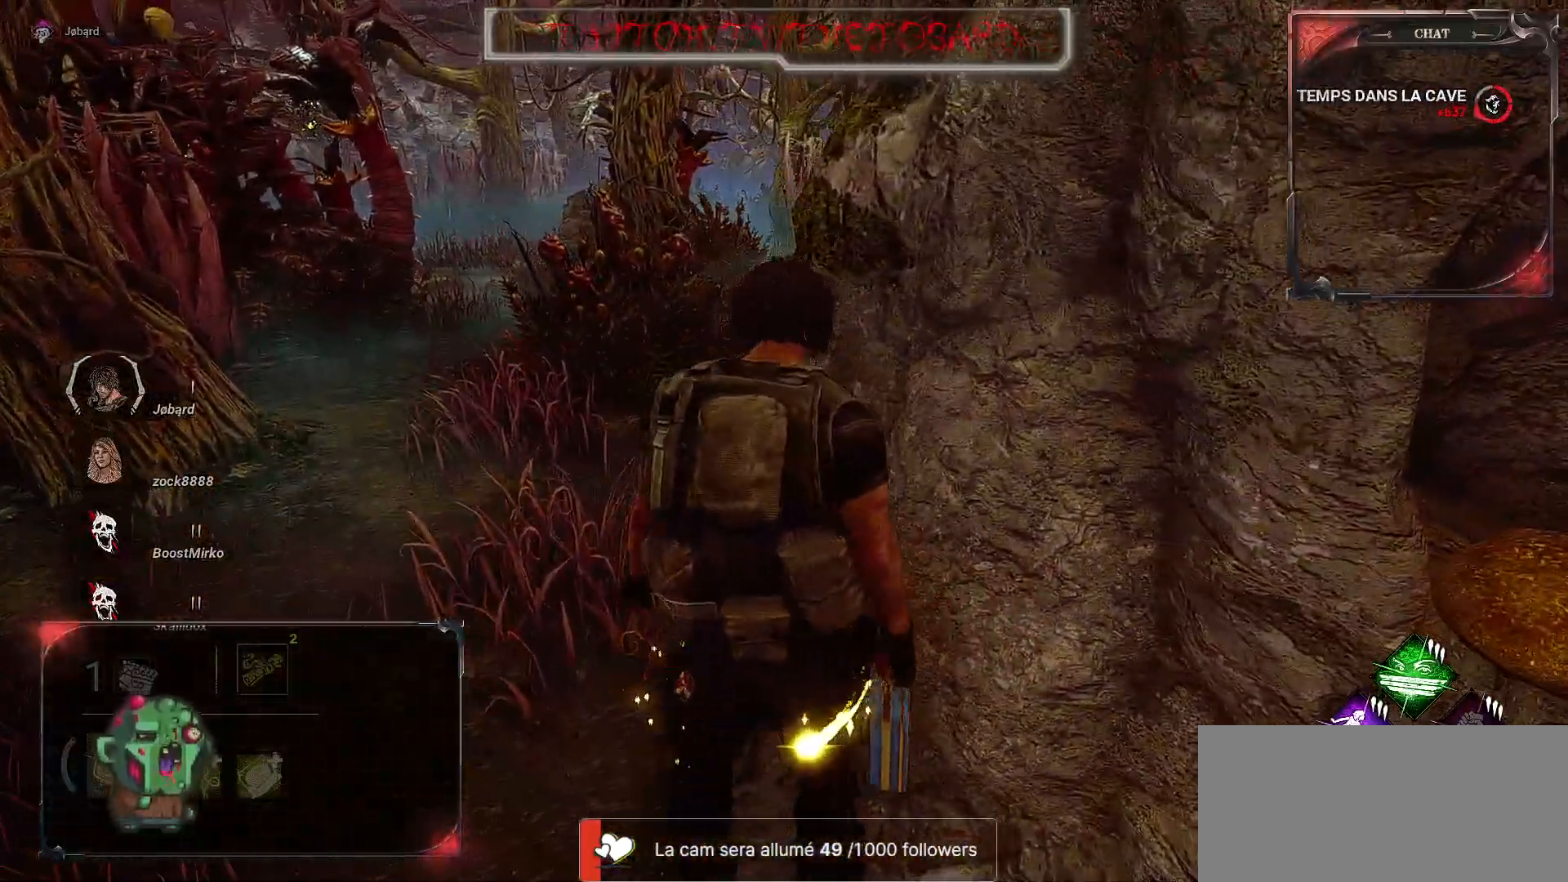
{"keys": ["d", "z"], "mouse": [], "events": [[33, "d", "down"], [67, "s", "up"], [350, "z", "down"]]}
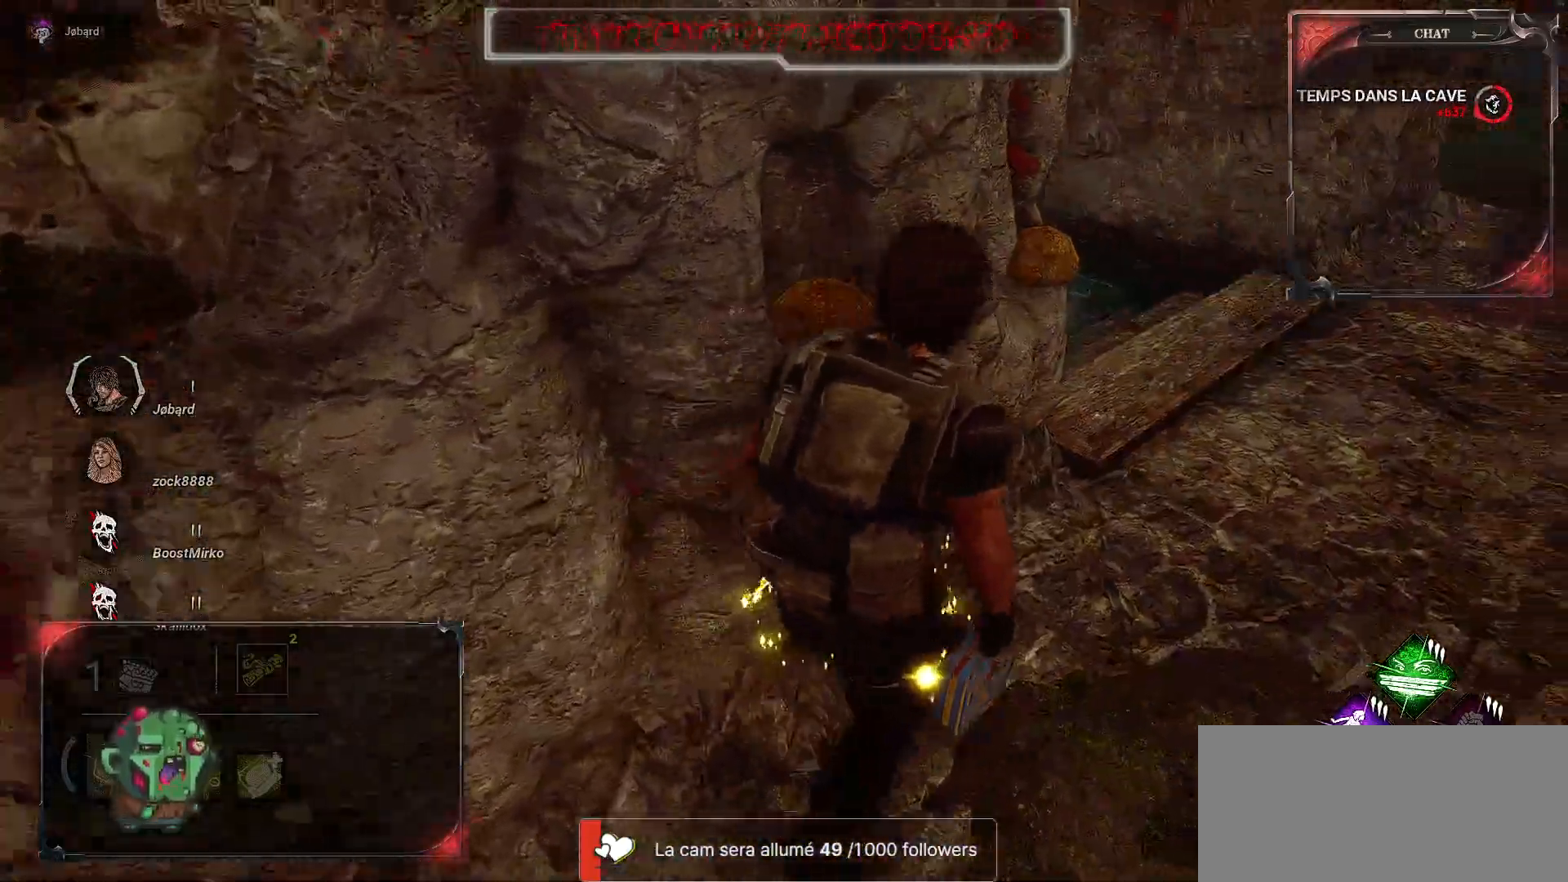
{"keys": ["z"], "mouse": [], "events": [[250, "d", "up"]]}
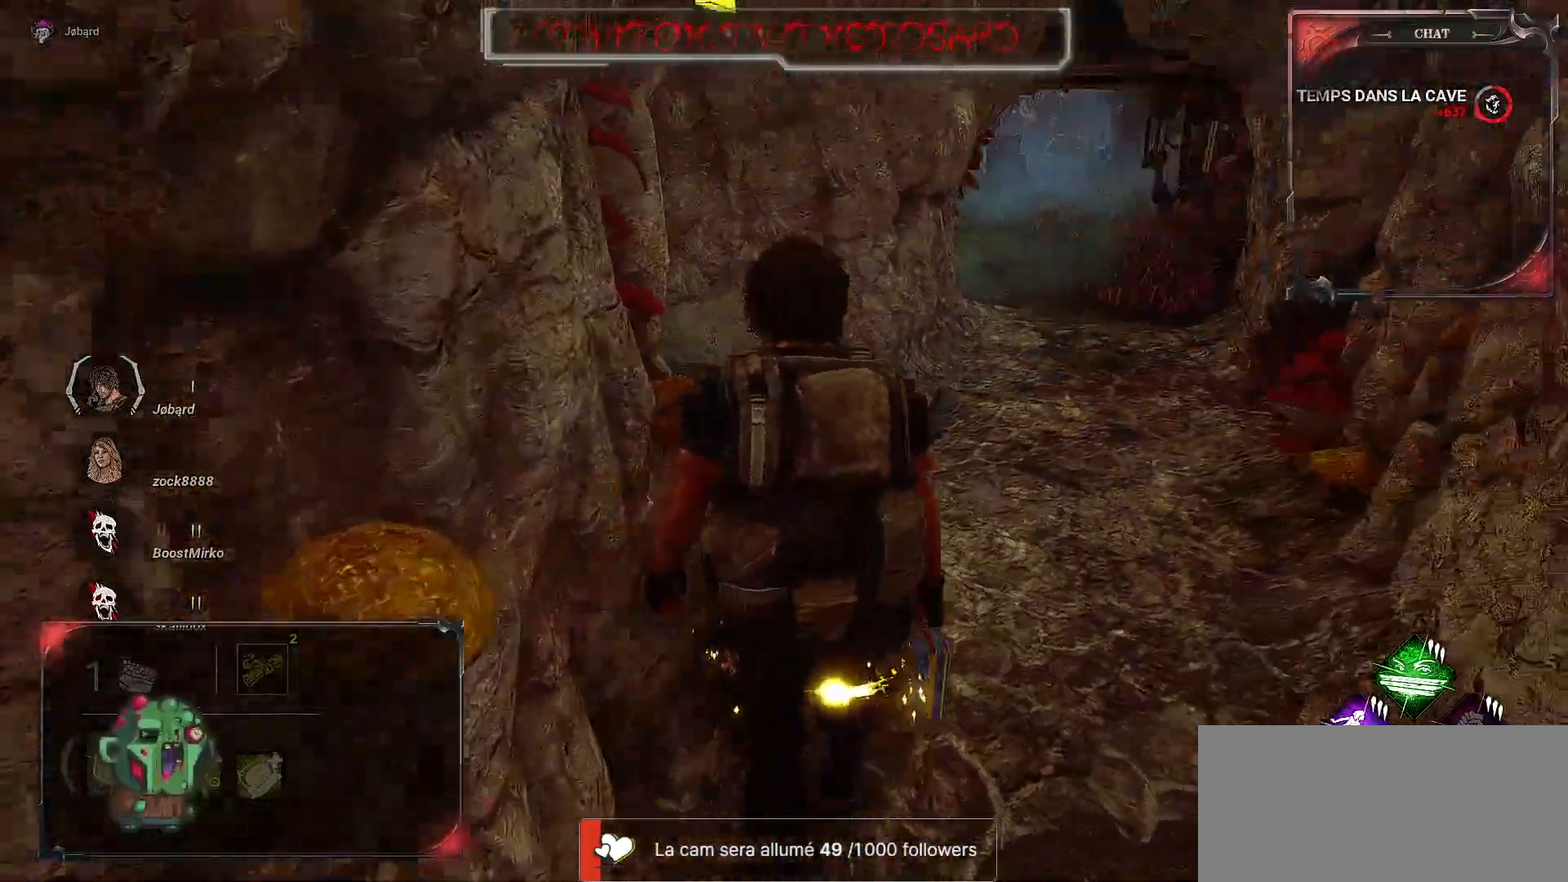
{"keys": ["z"], "mouse": [], "events": []}
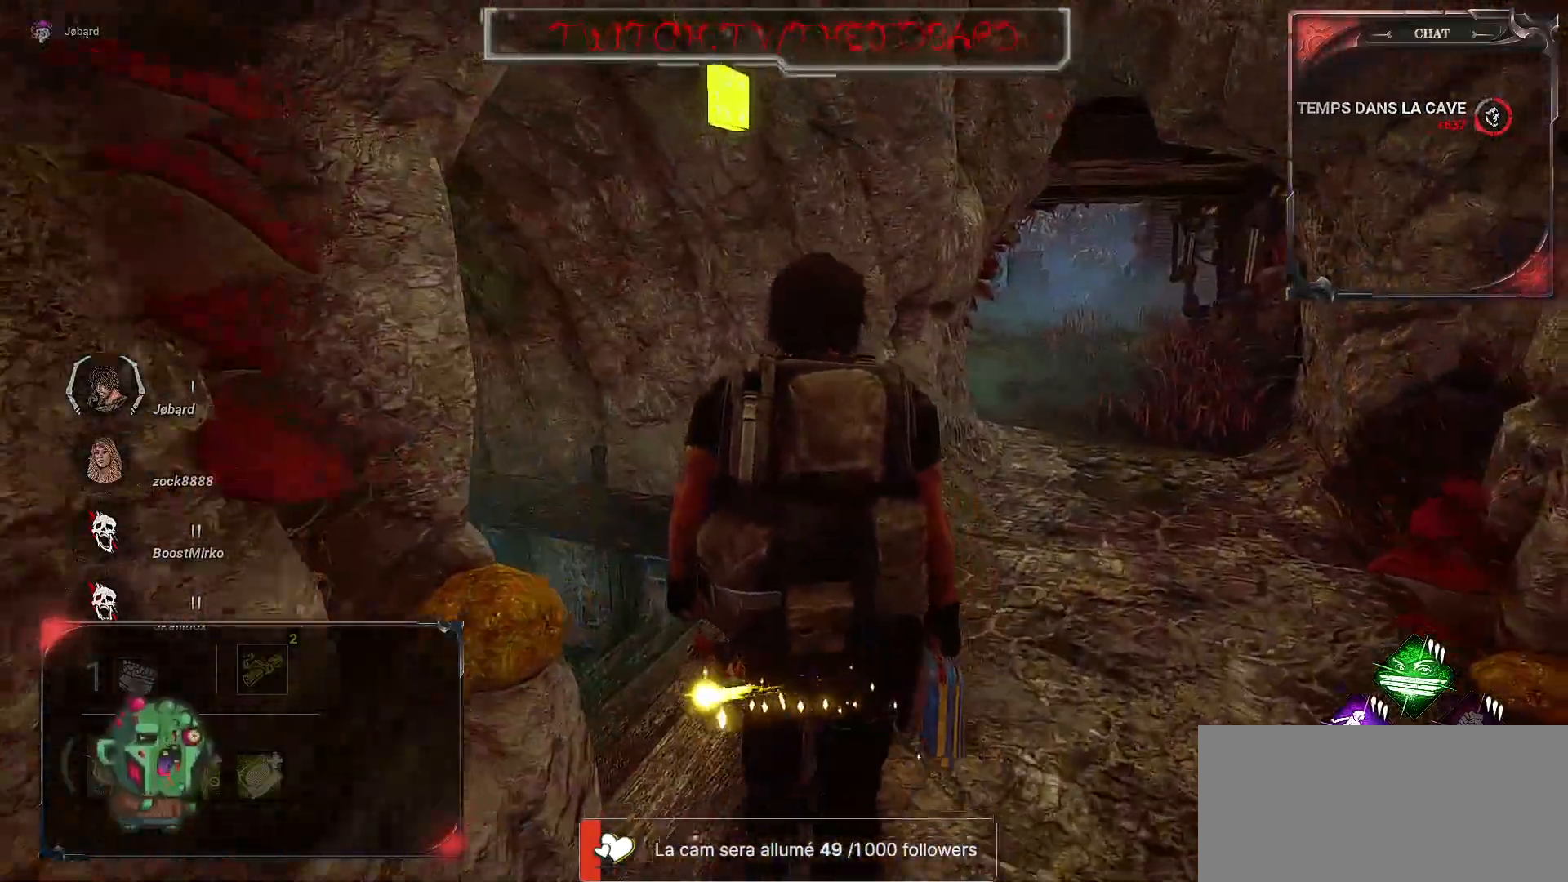
{"keys": ["z"], "mouse": [], "events": []}
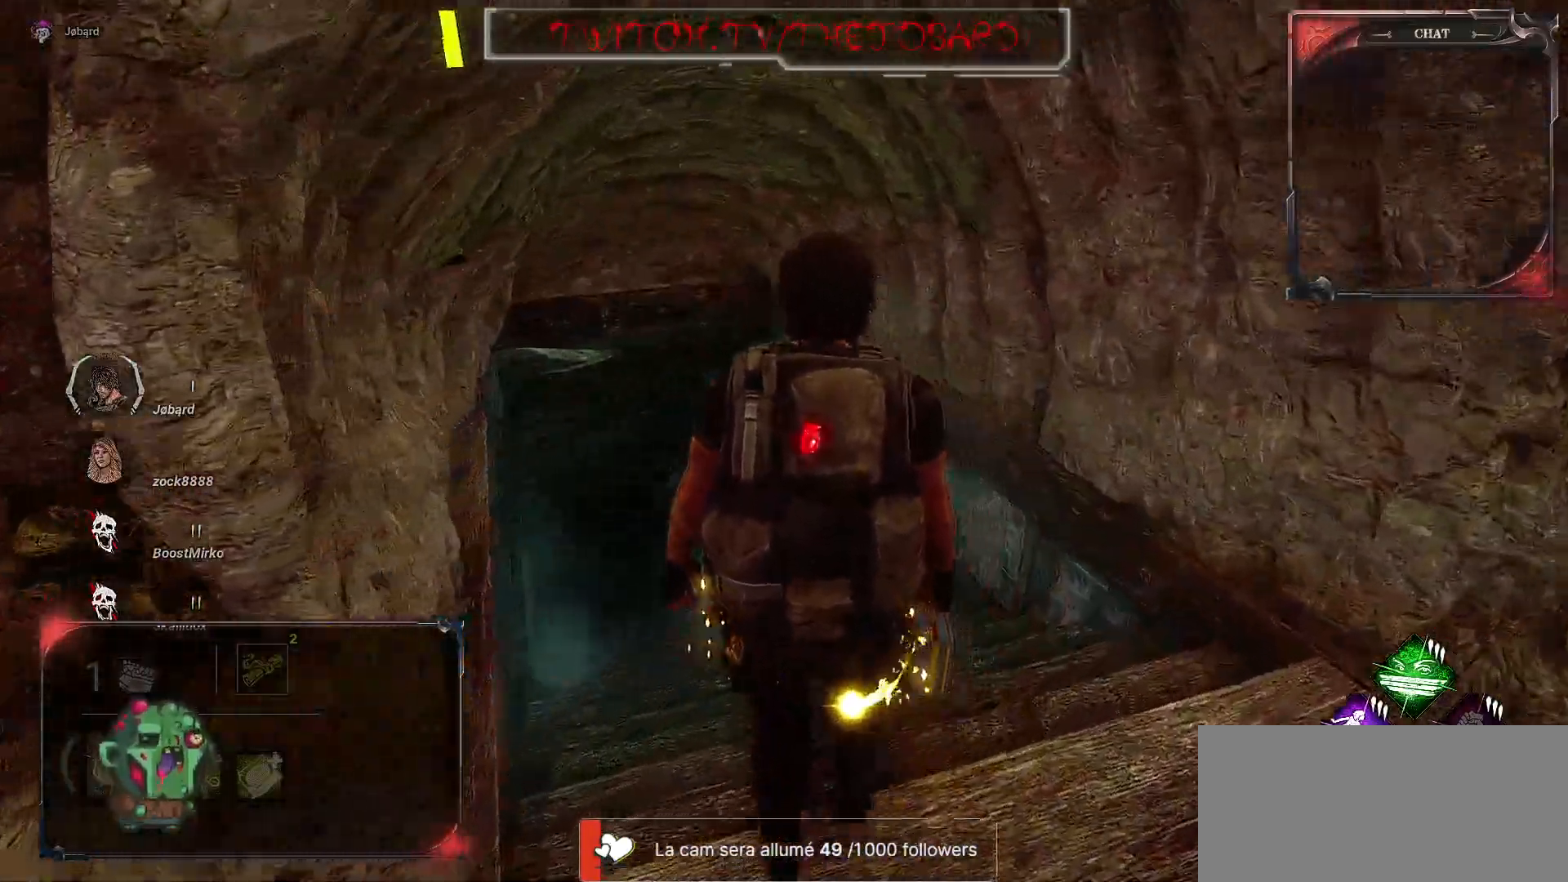
{"keys": ["z"], "mouse": [], "events": []}
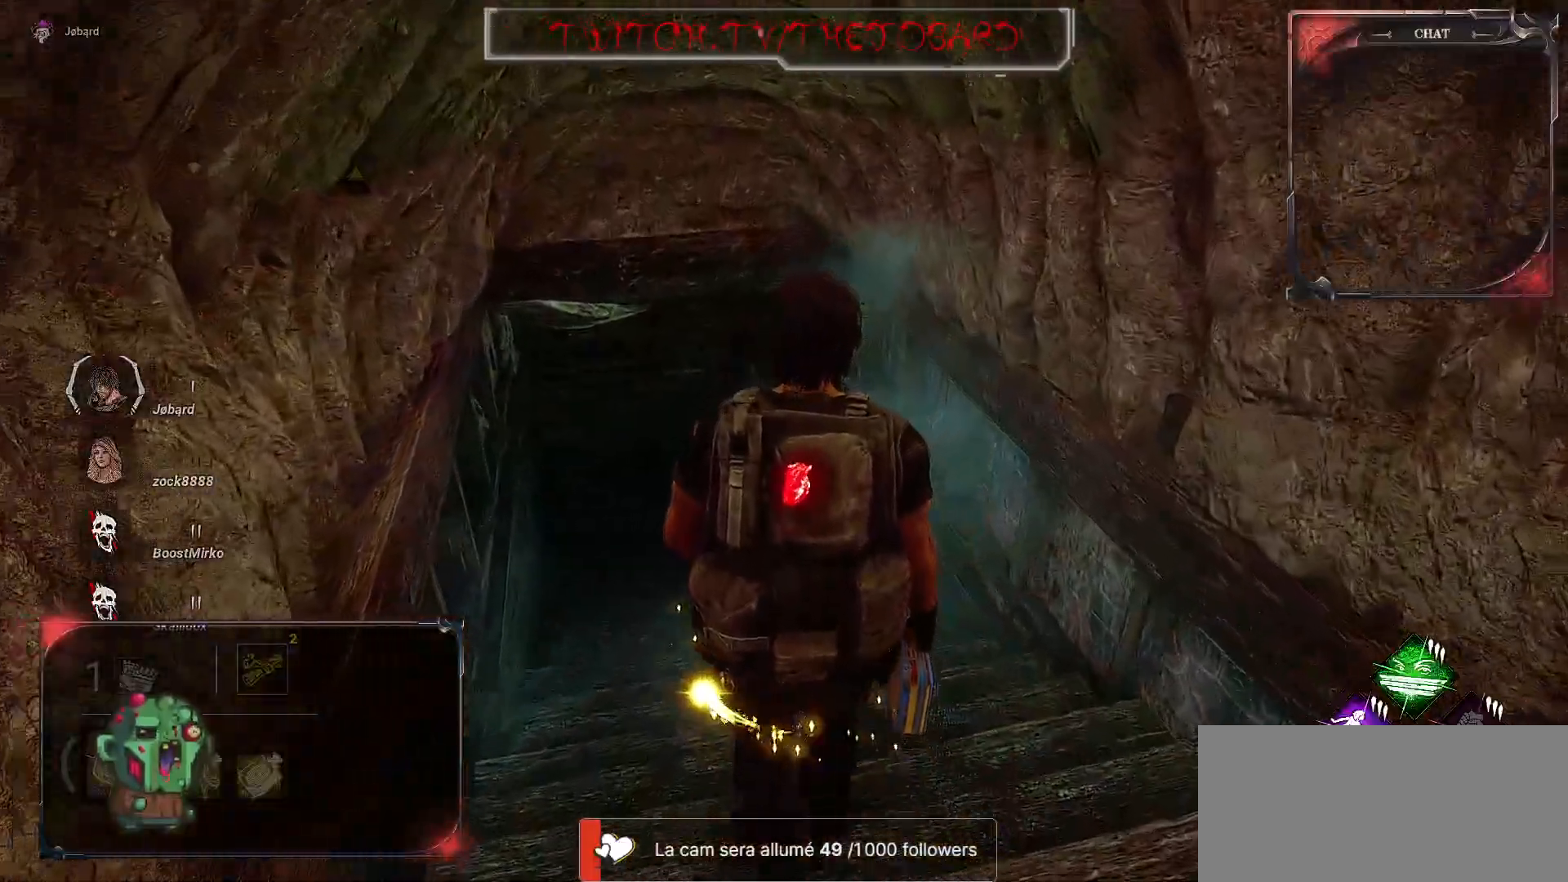
{"keys": ["z"], "mouse": [], "events": []}
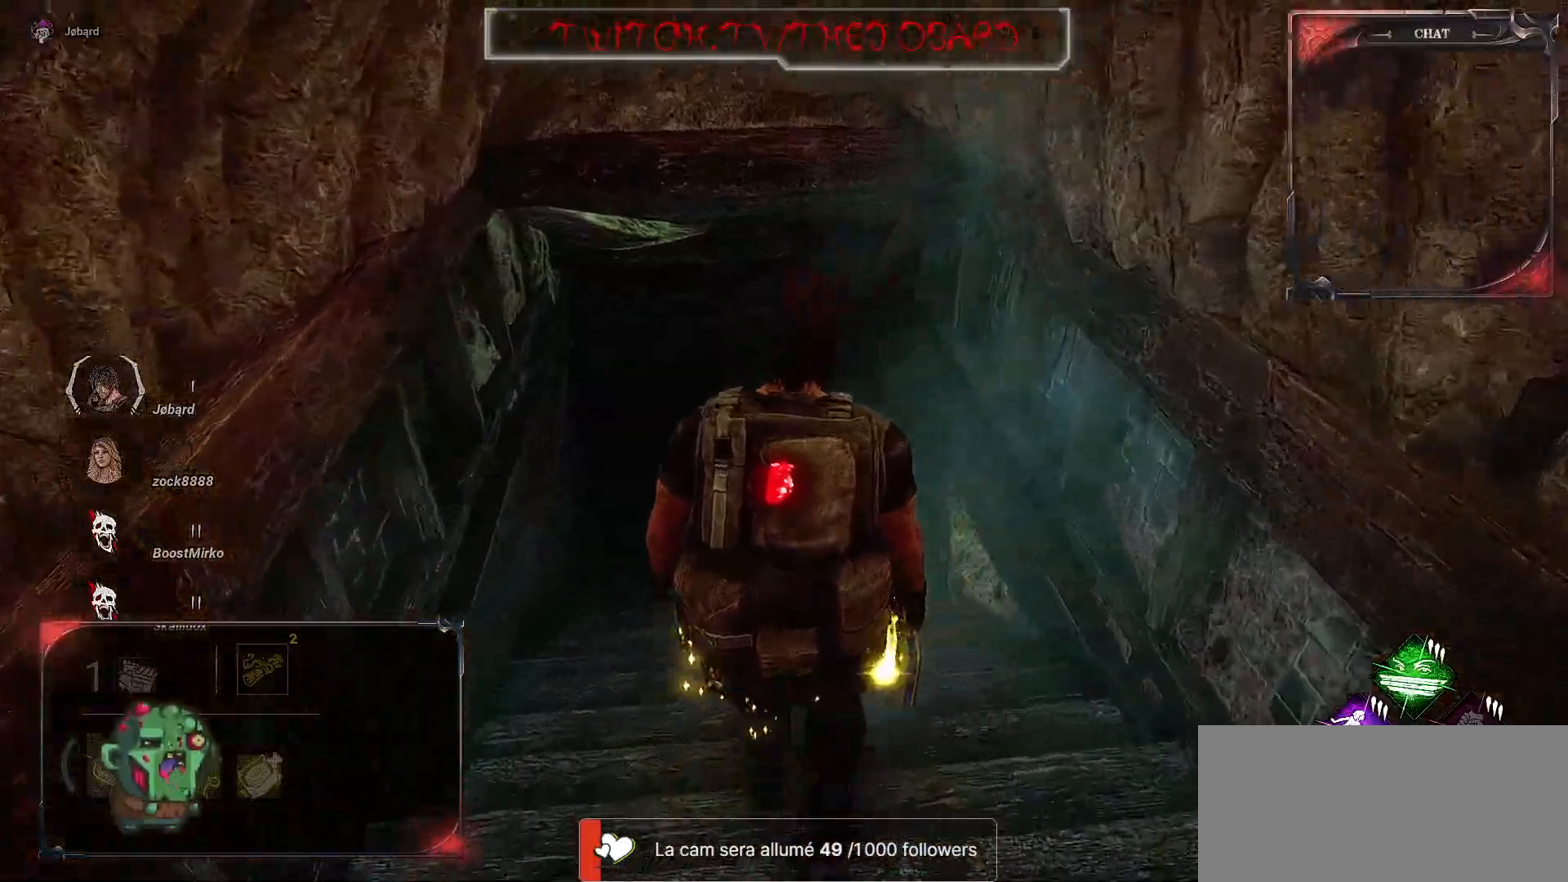
{"keys": ["z"], "mouse": [], "events": []}
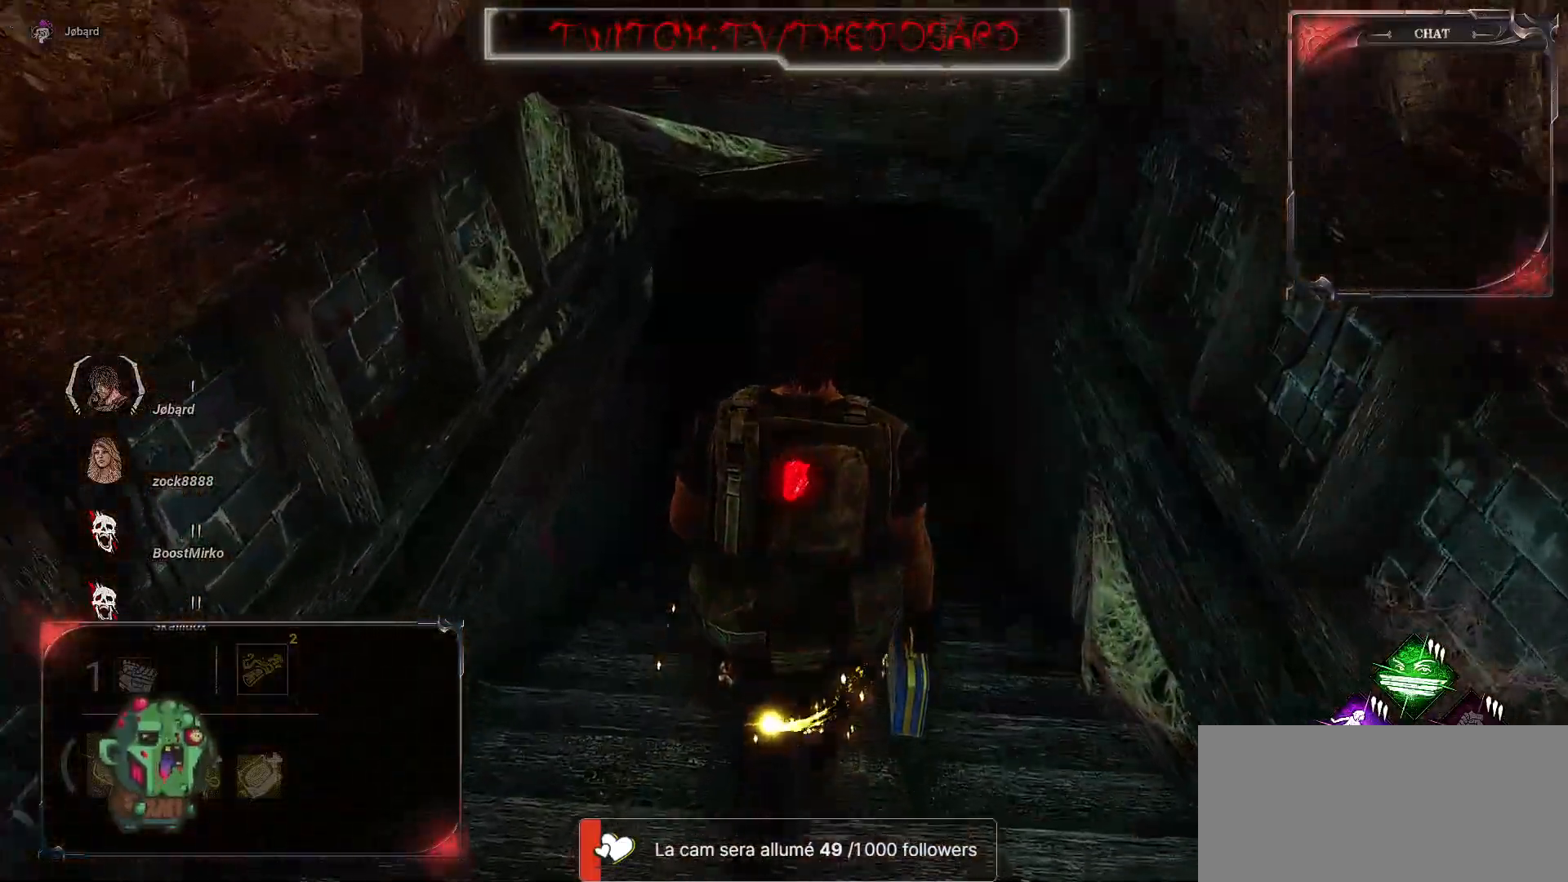
{"keys": ["z"], "mouse": [], "events": []}
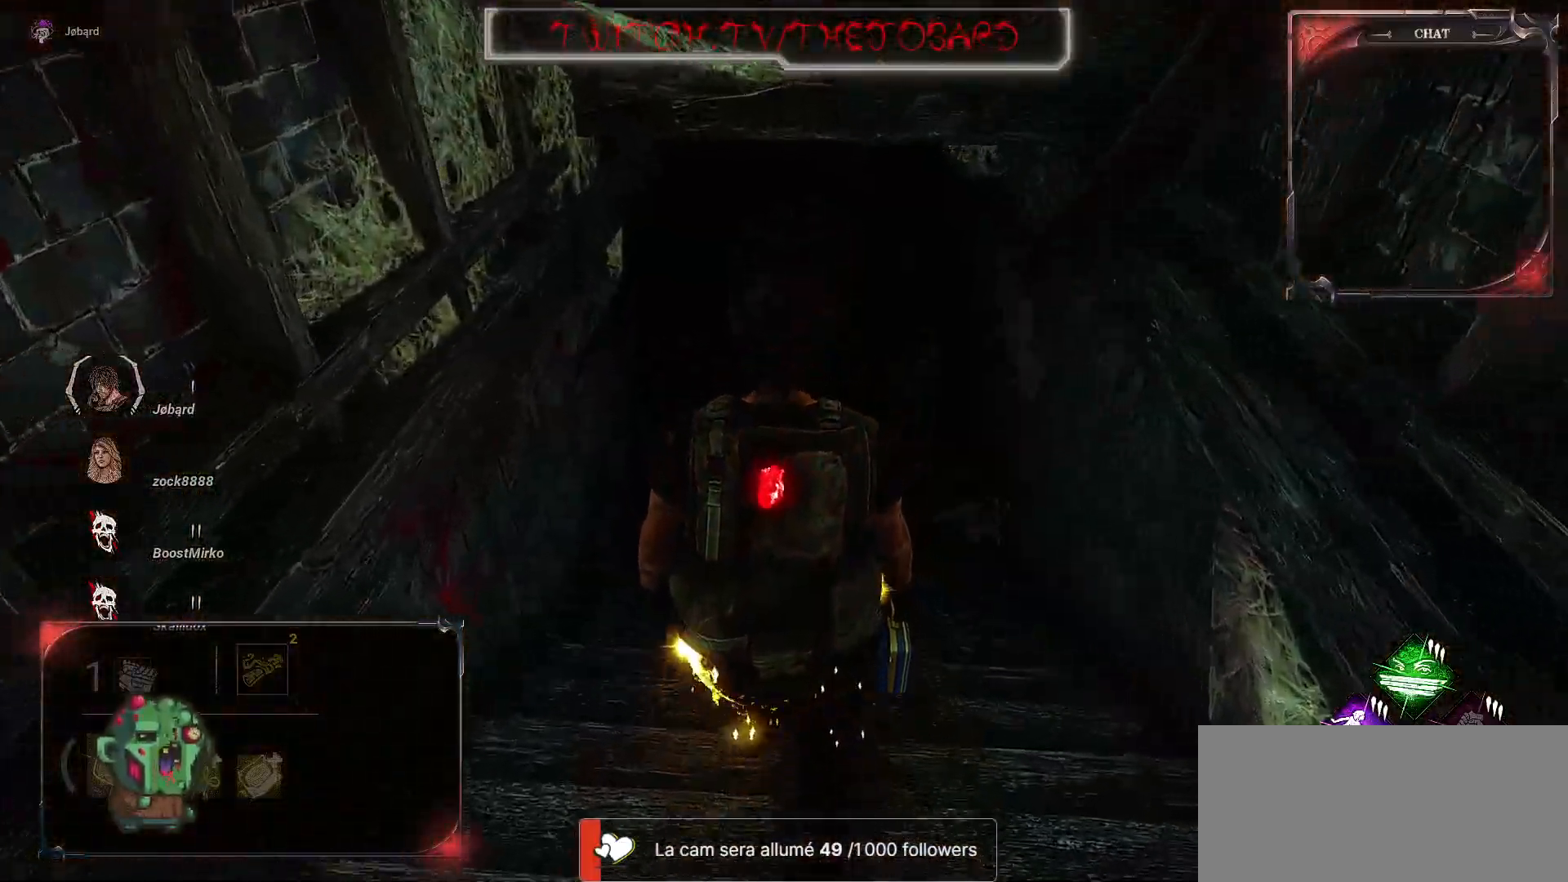
{"keys": ["z"], "mouse": [], "events": []}
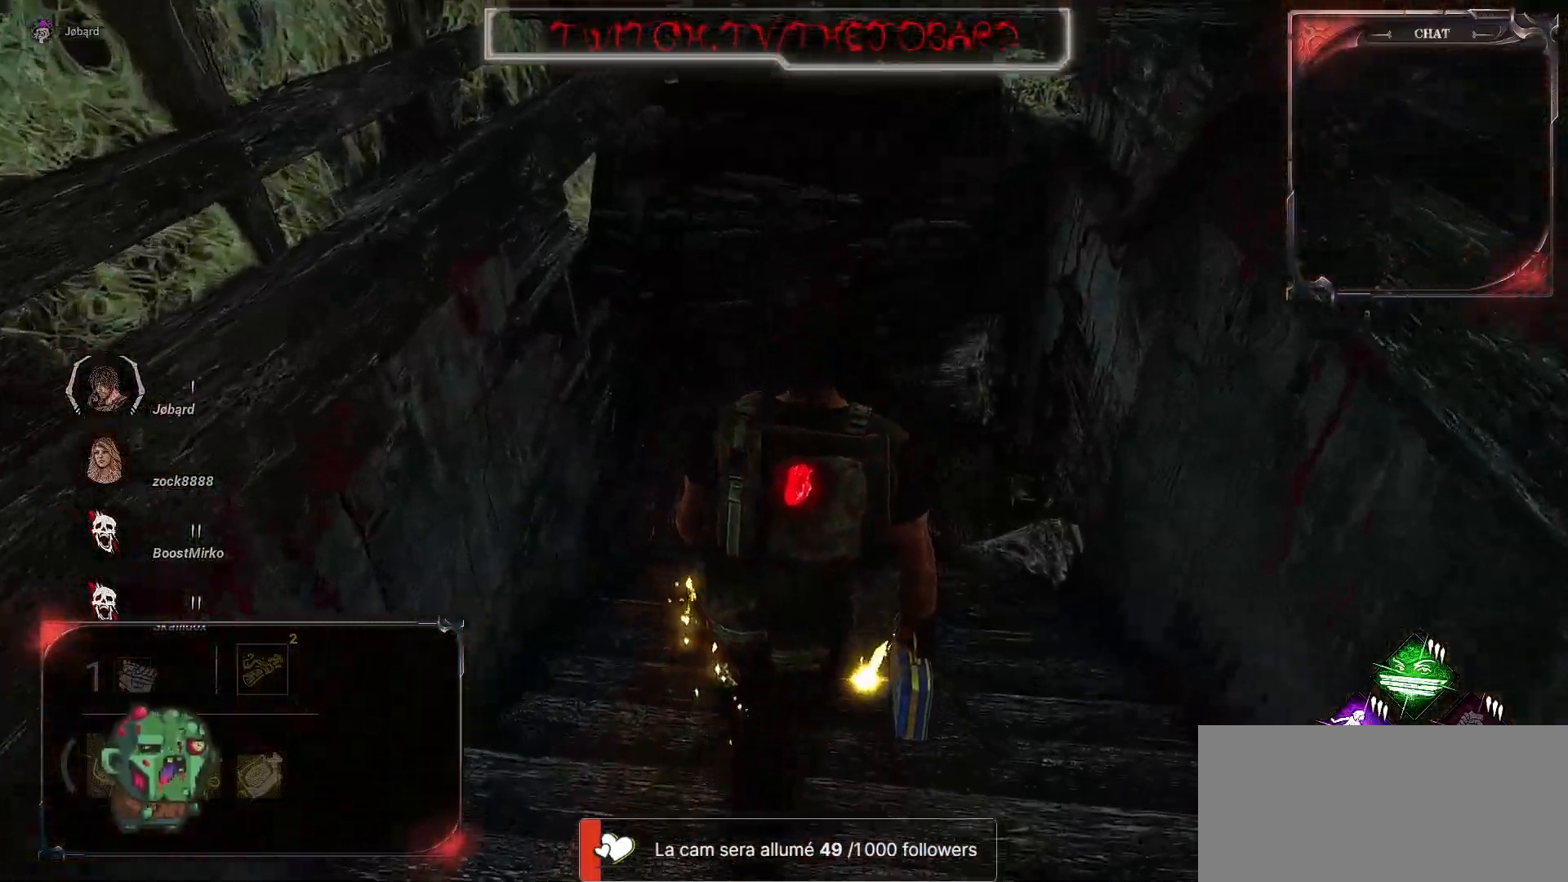
{"keys": ["d", "z"], "mouse": [], "events": [[467, "d", "down"]]}
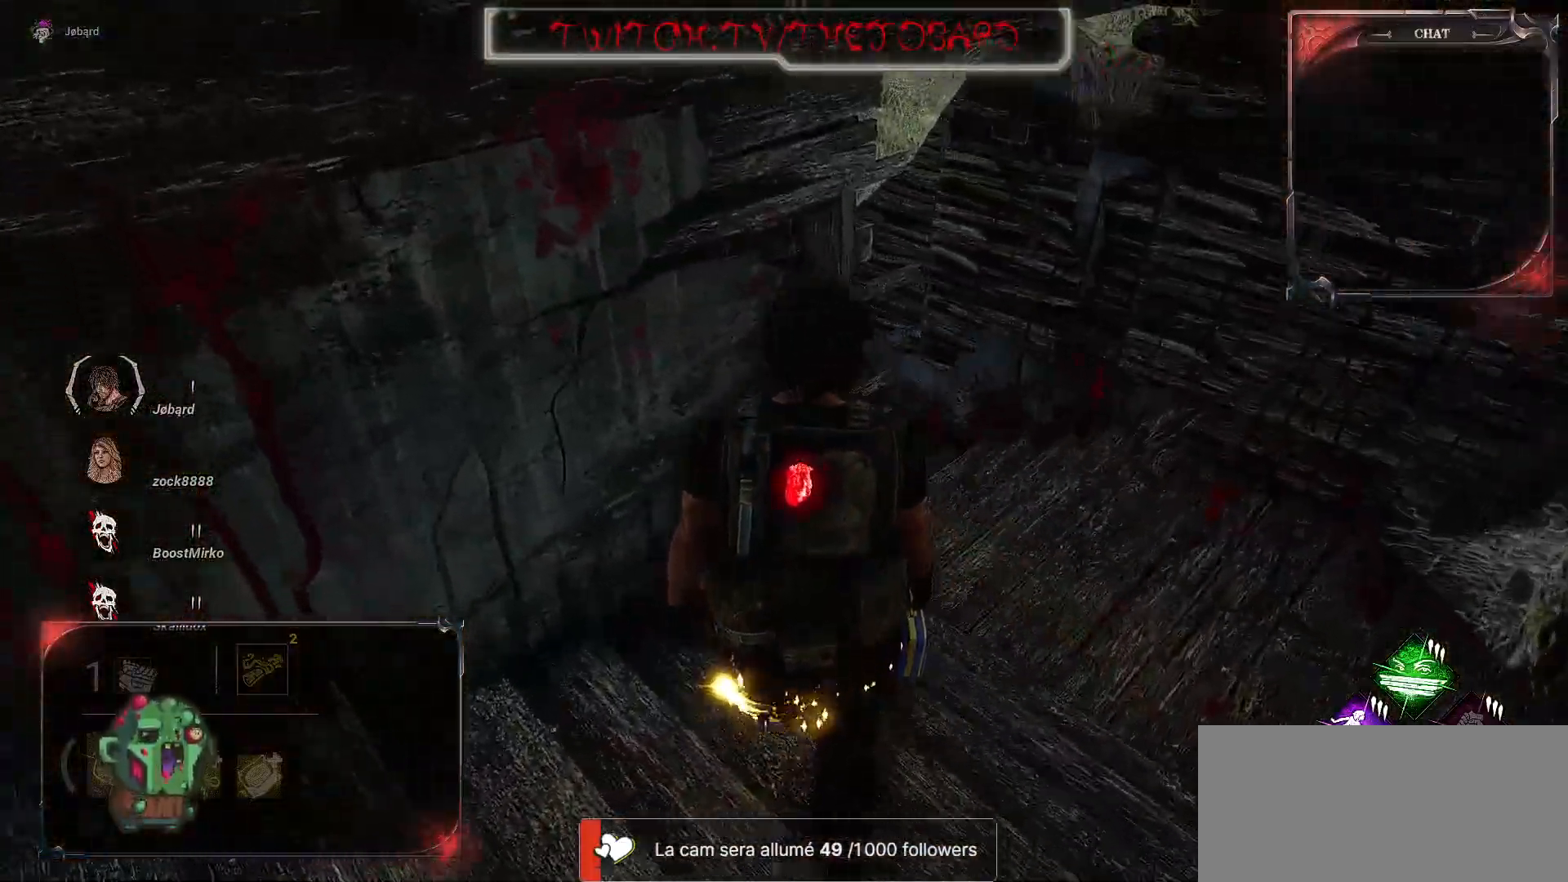
{"keys": ["d", "z"], "mouse": [], "events": []}
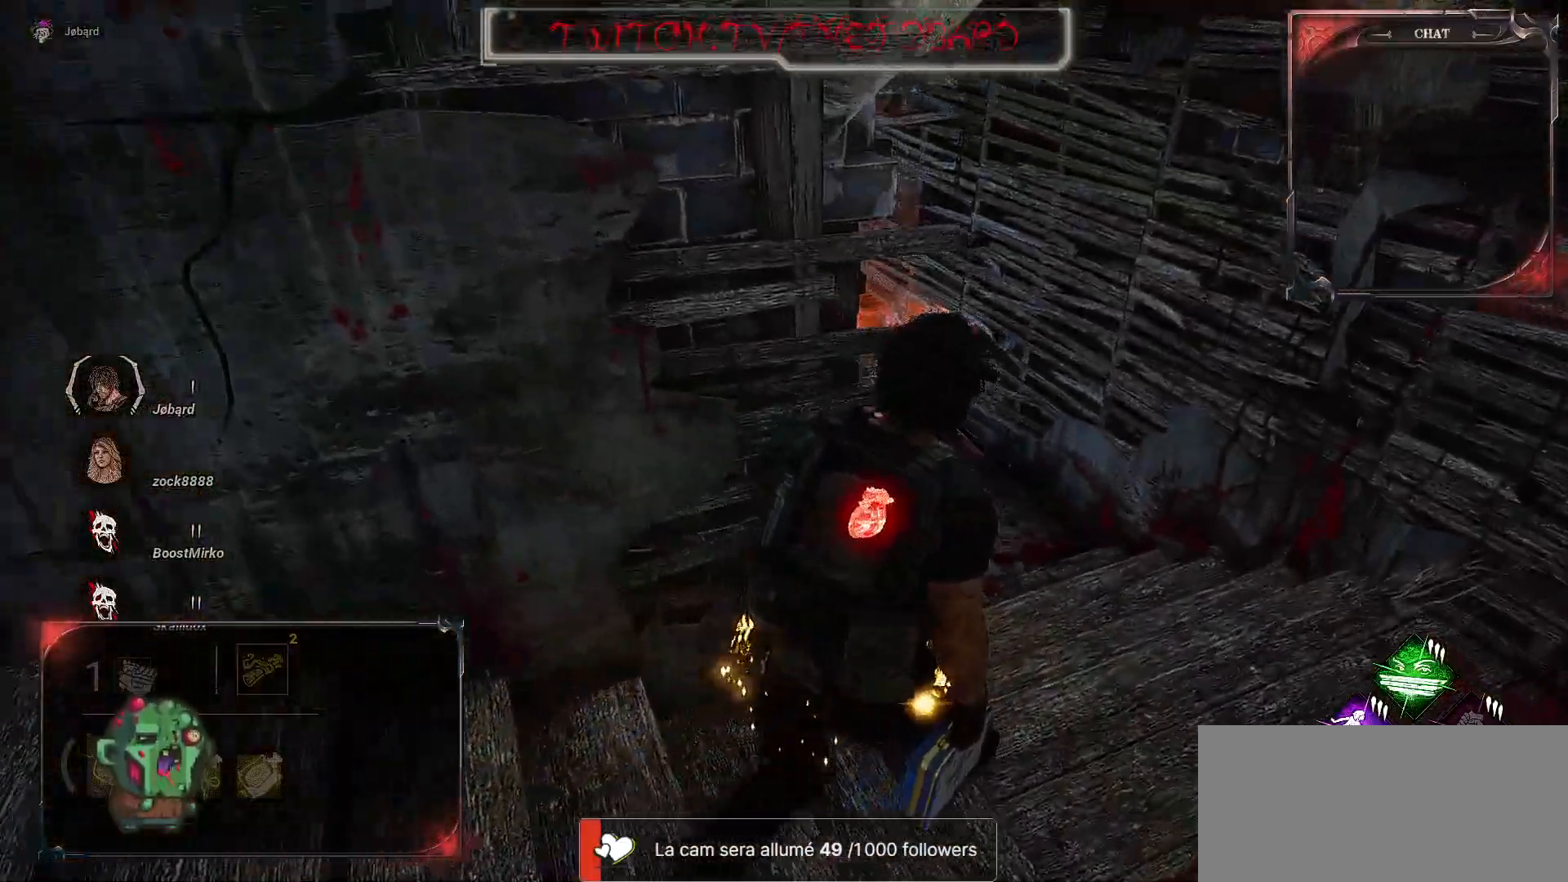
{"keys": ["d", "z"], "mouse": [], "events": []}
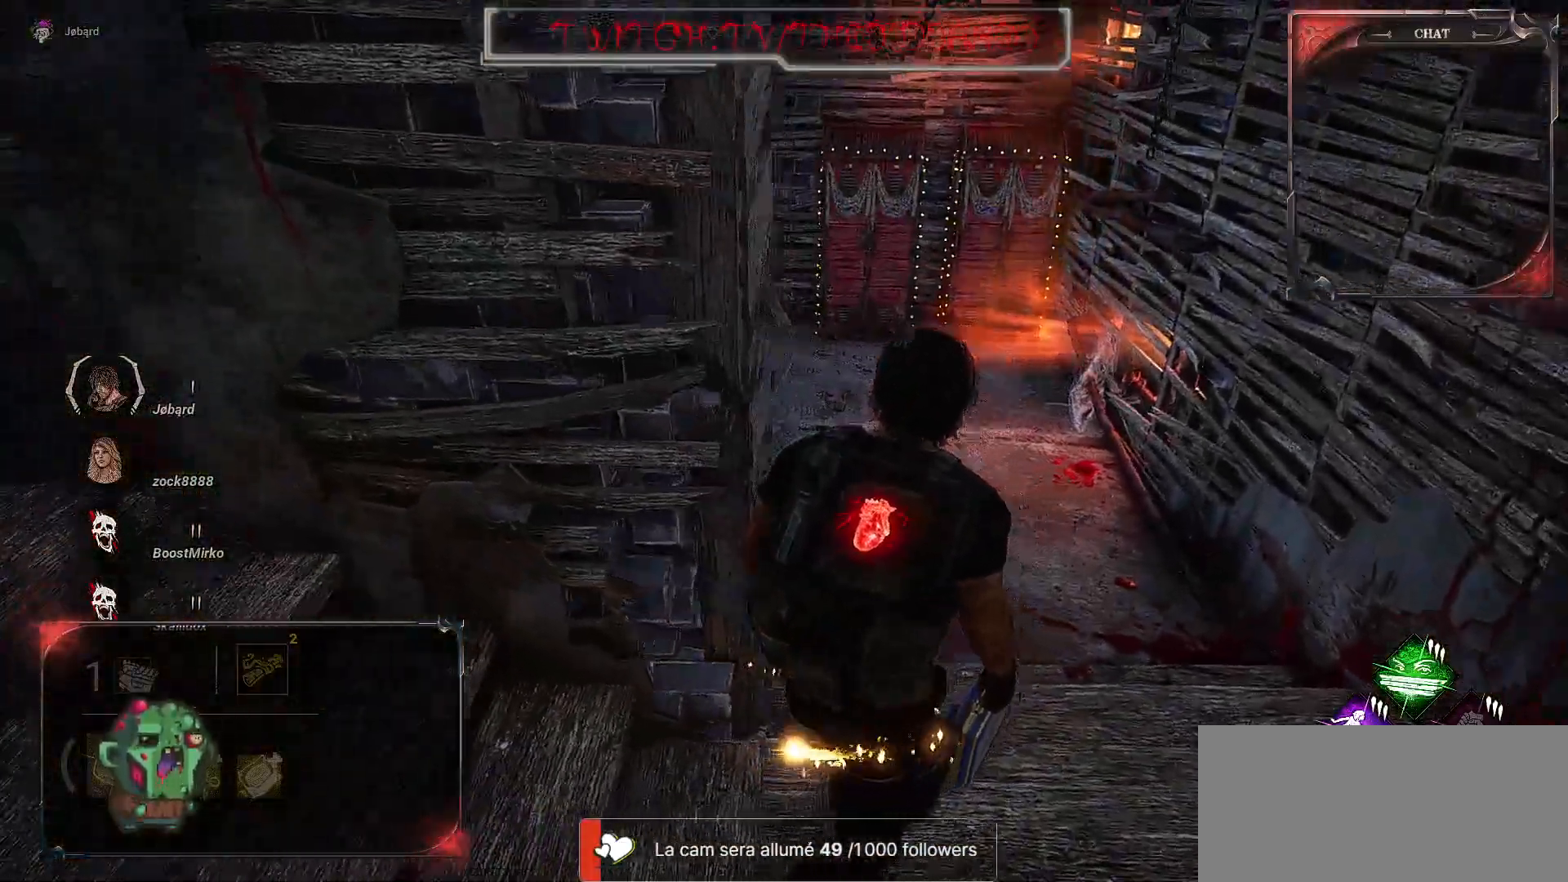
{"keys": ["d", "z"], "mouse": [], "events": []}
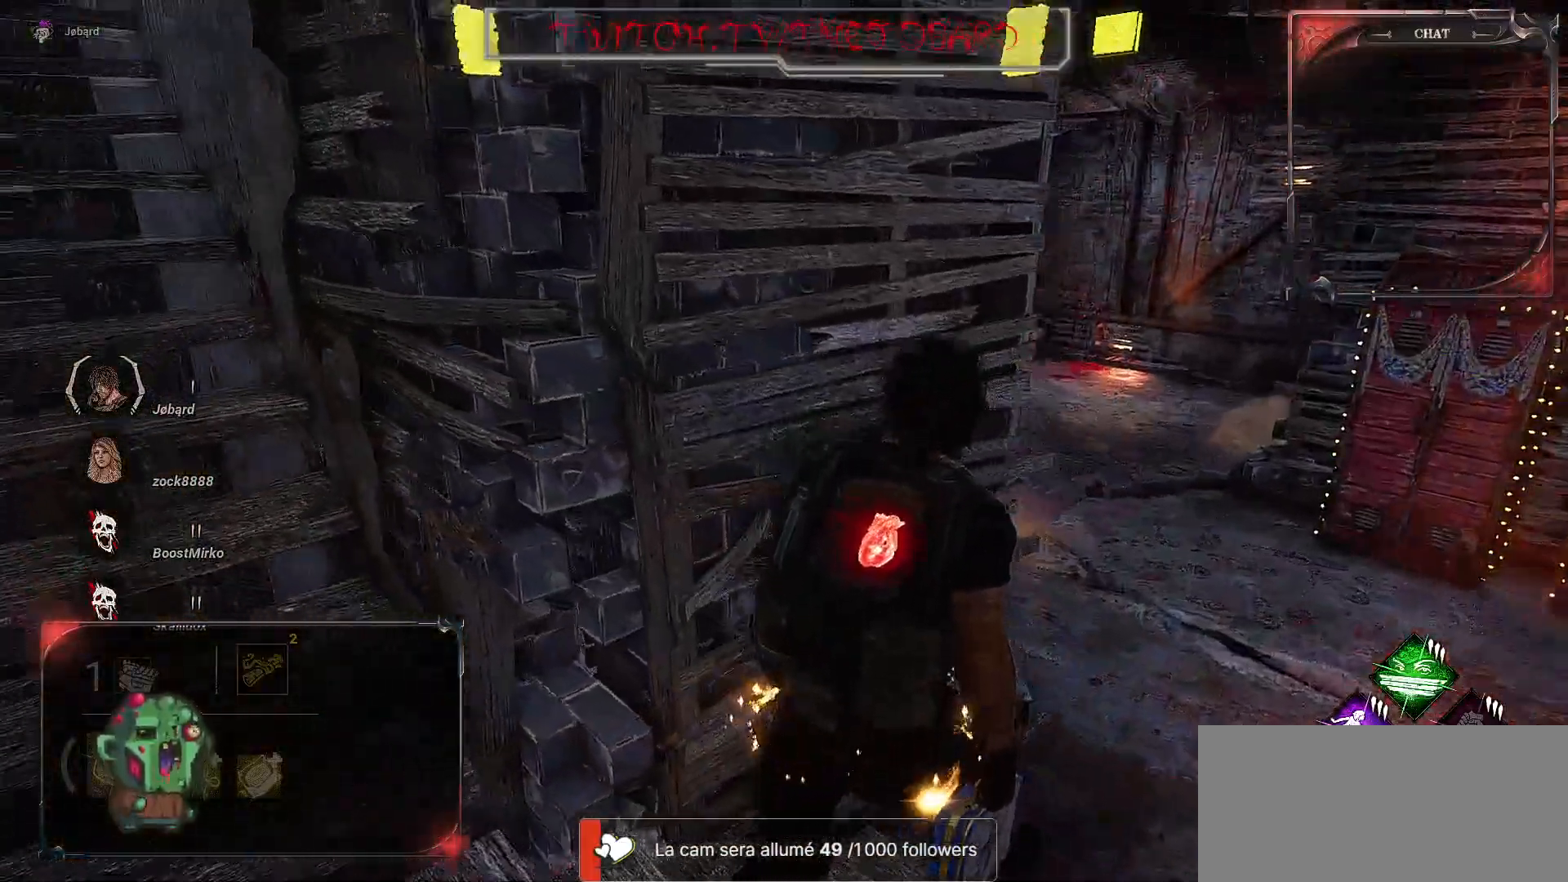
{"keys": ["d", "z"], "mouse": [], "events": []}
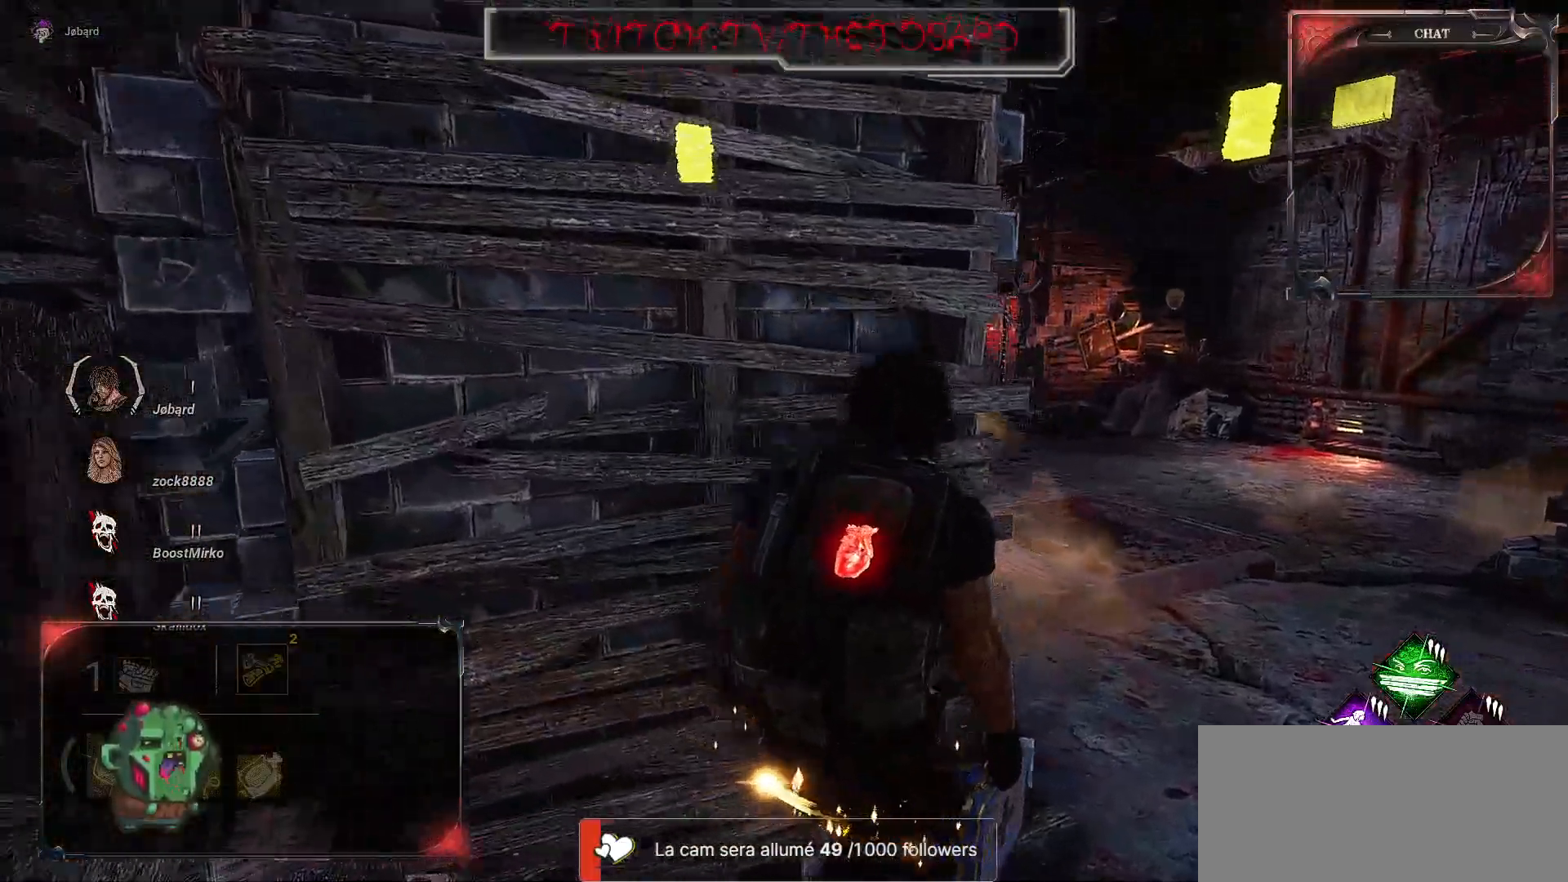
{"keys": ["d", "z"], "mouse": [], "events": []}
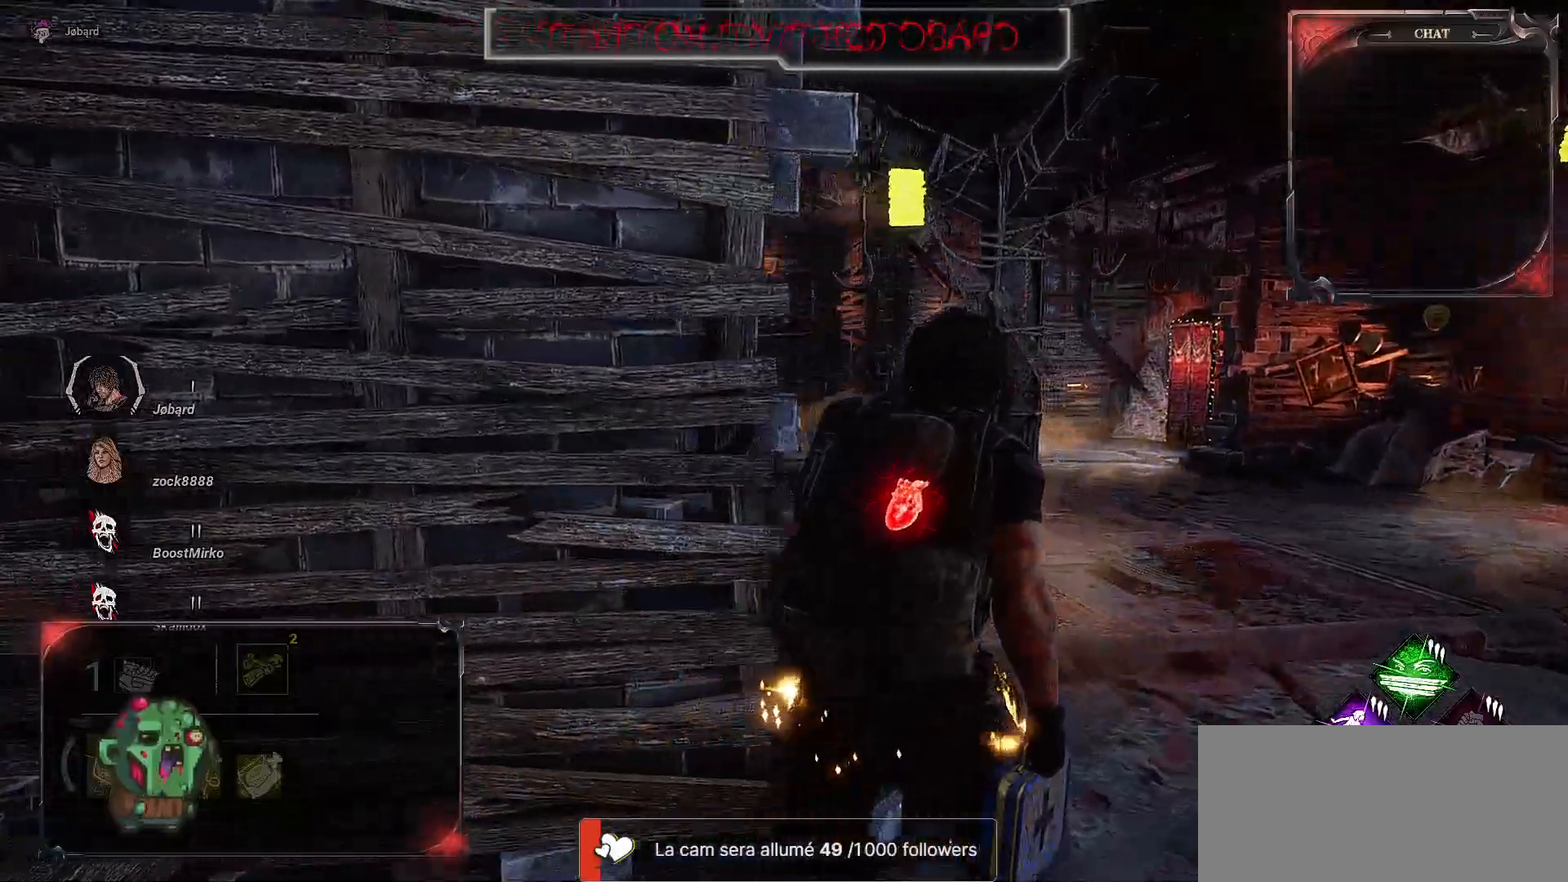
{"keys": ["z"], "mouse": [], "events": [[167, "d", "up"]]}
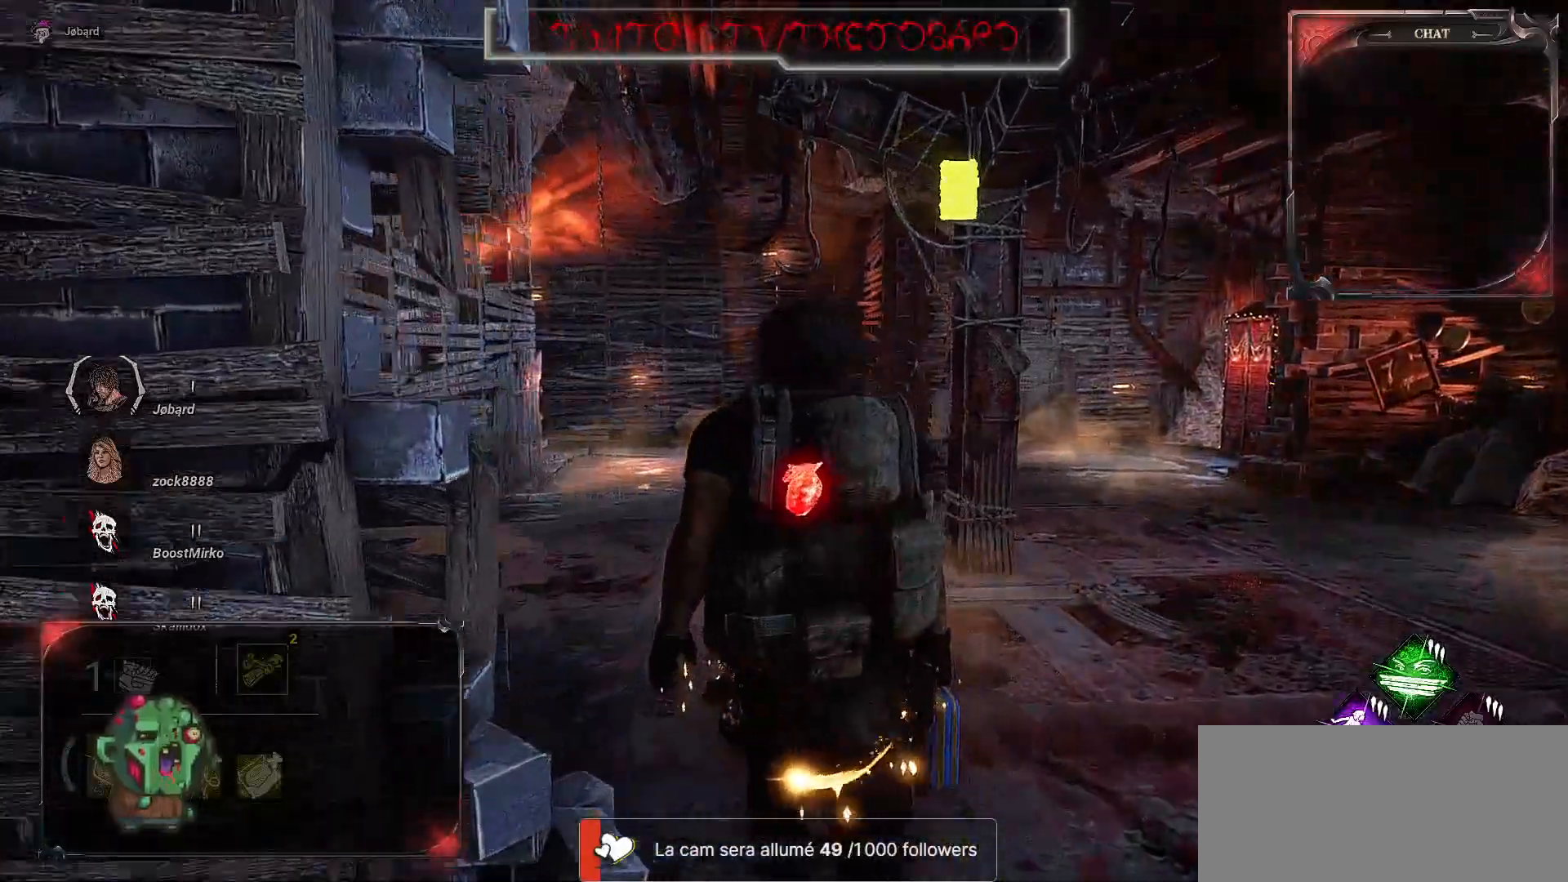
{"keys": ["z"], "mouse": [], "events": []}
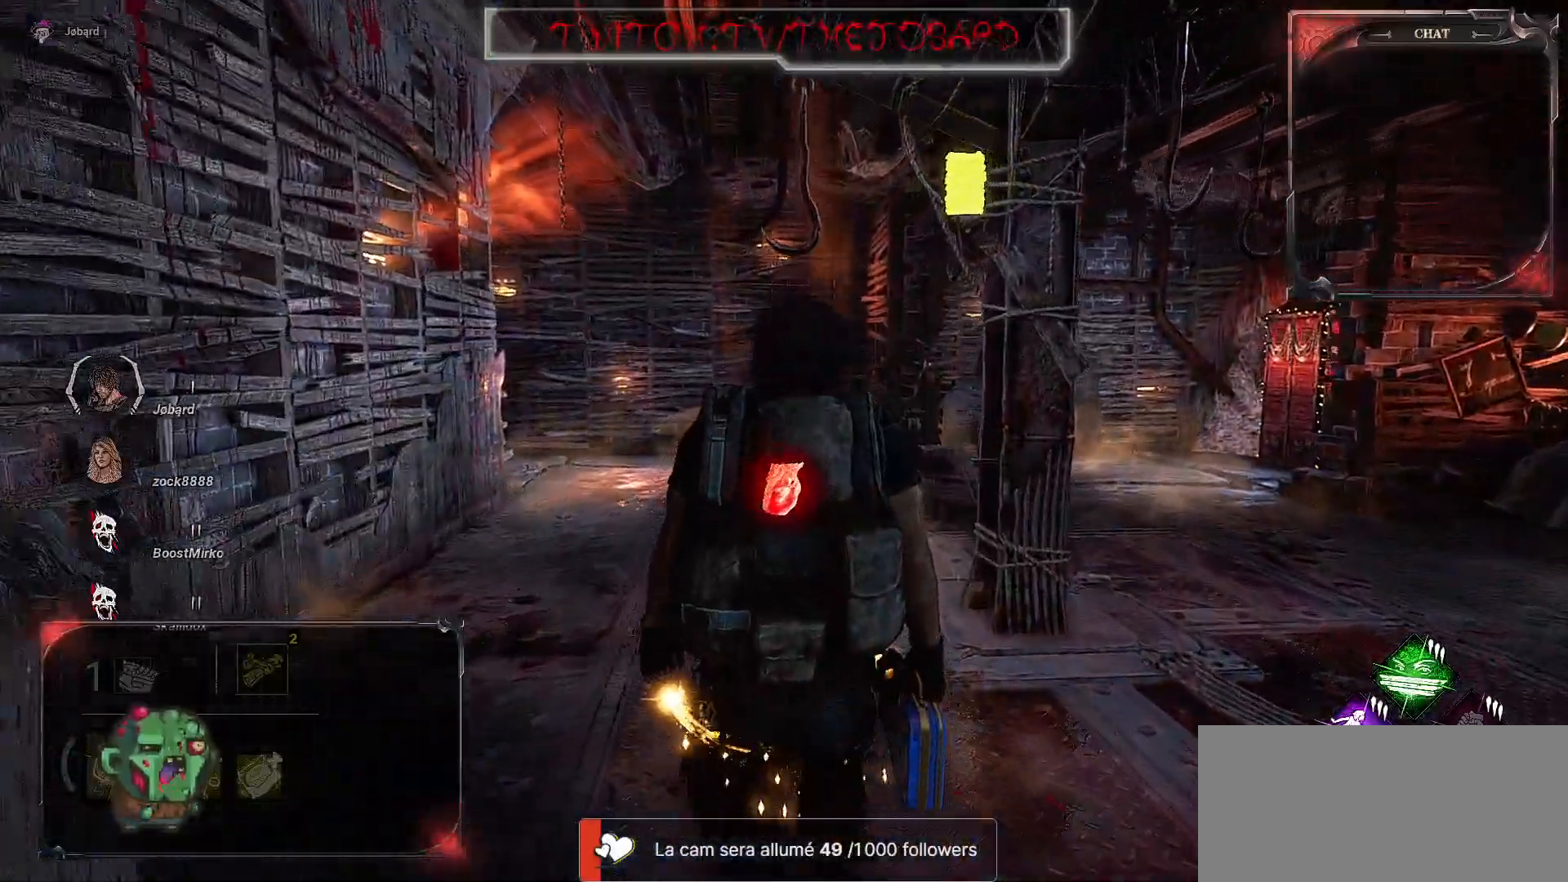
{"keys": ["z"], "mouse": [], "events": []}
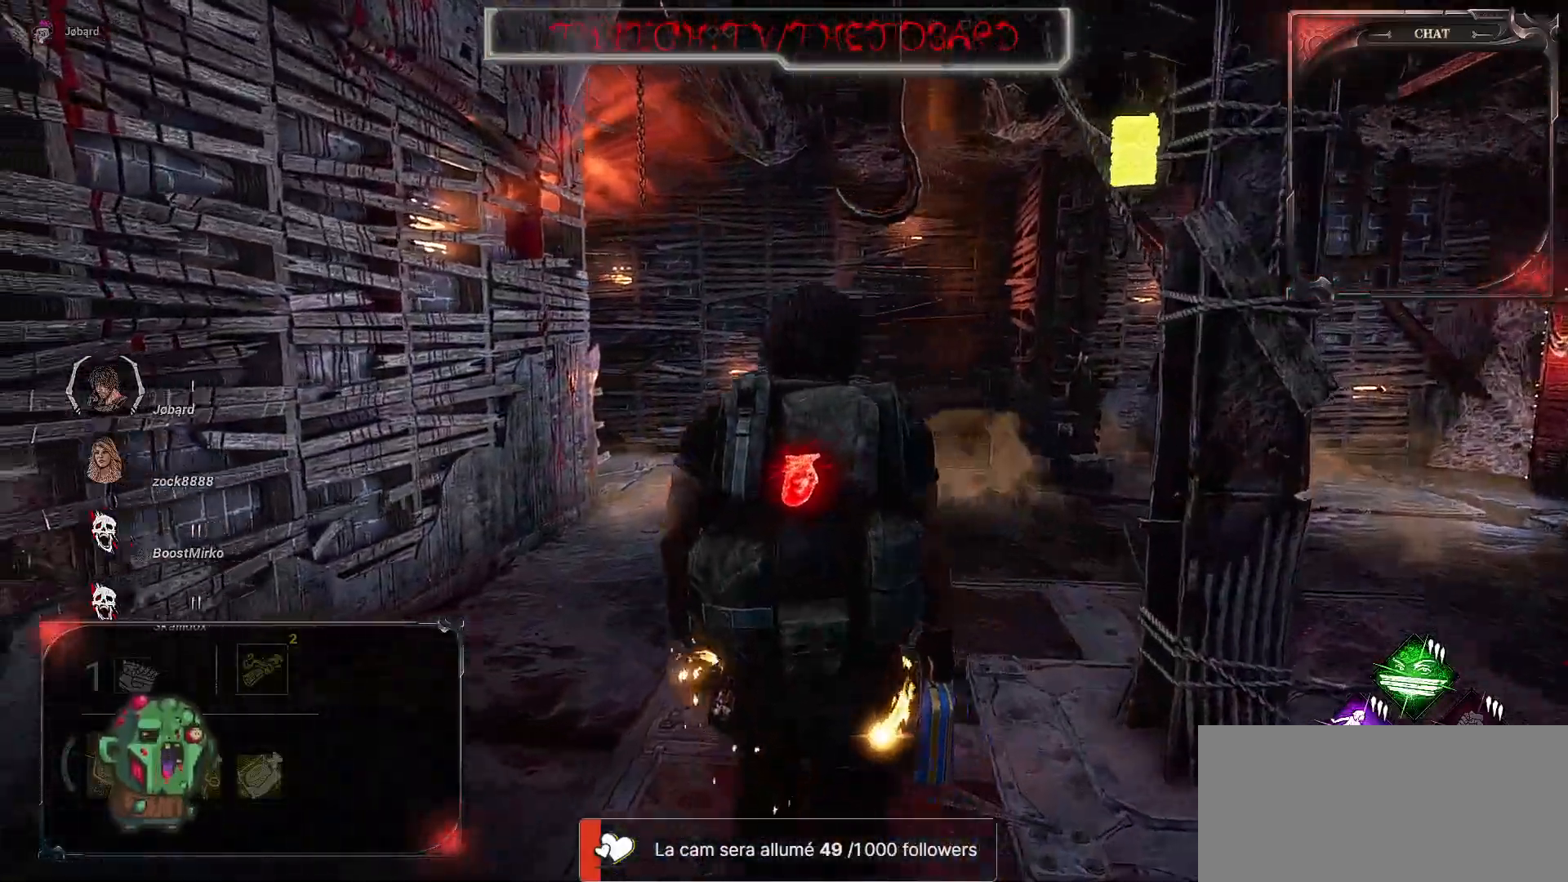
{"keys": ["z"], "mouse": [], "events": []}
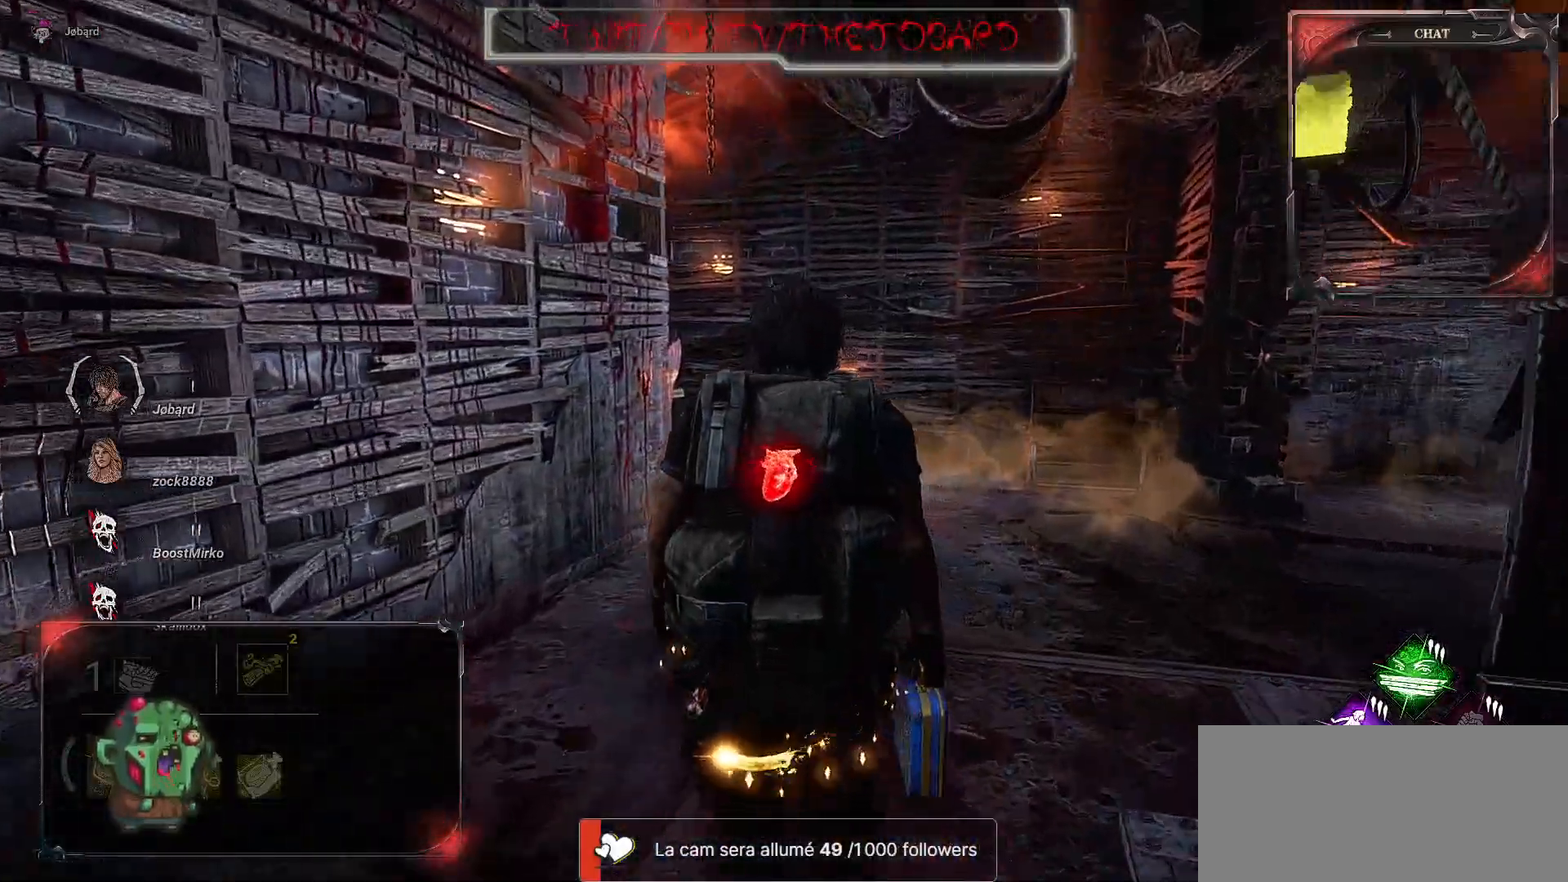
{"keys": ["z"], "mouse": [], "events": []}
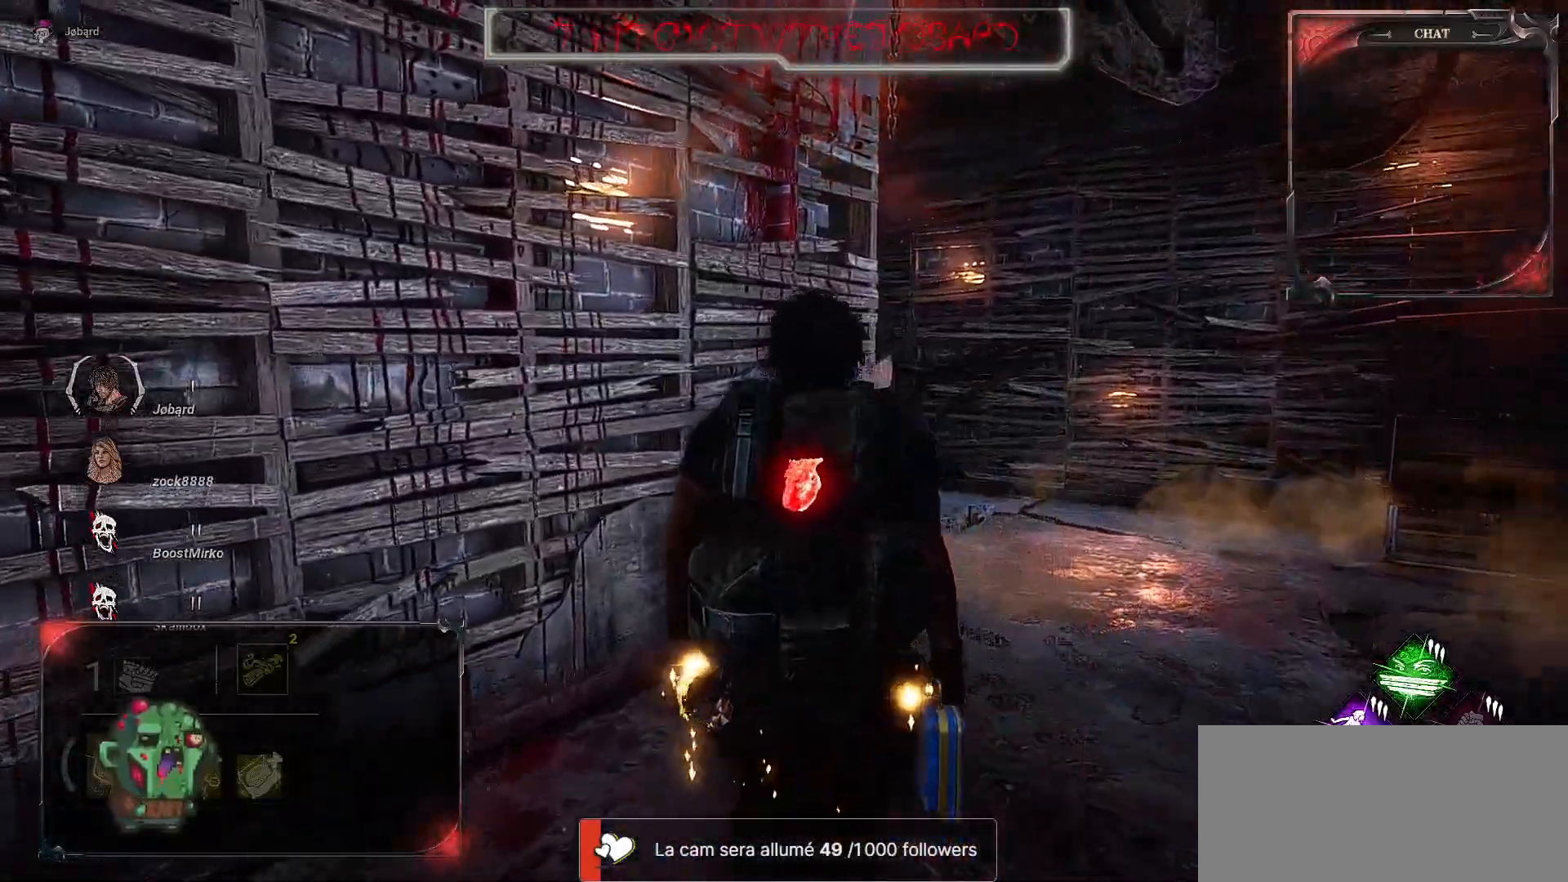
{"keys": ["d", "z"], "mouse": [], "events": [[83, "d", "down"]]}
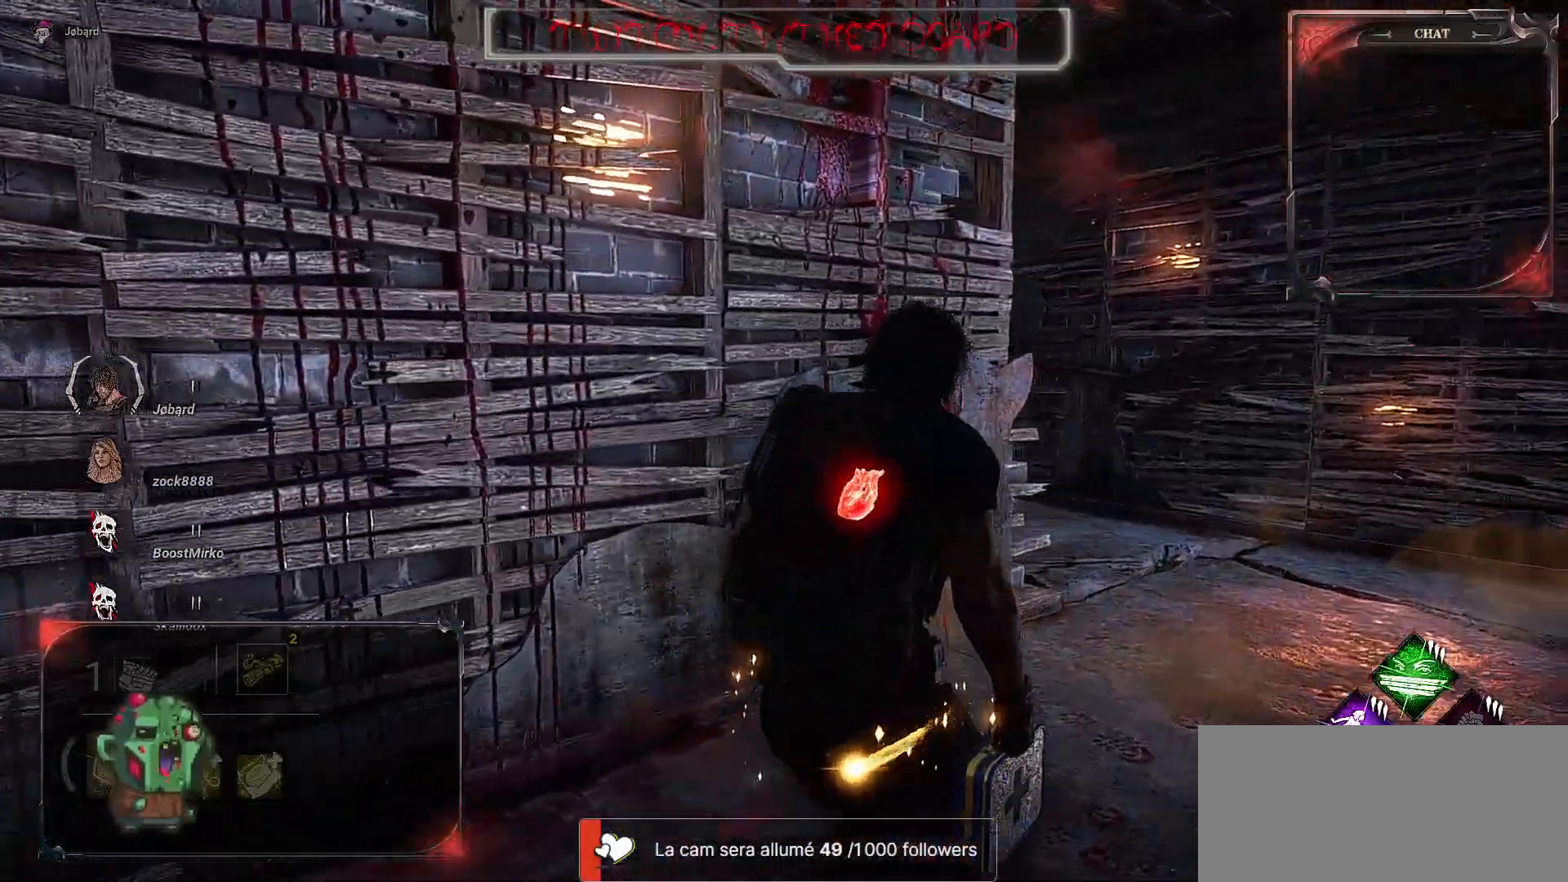
{"keys": ["d", "z"], "mouse": [], "events": []}
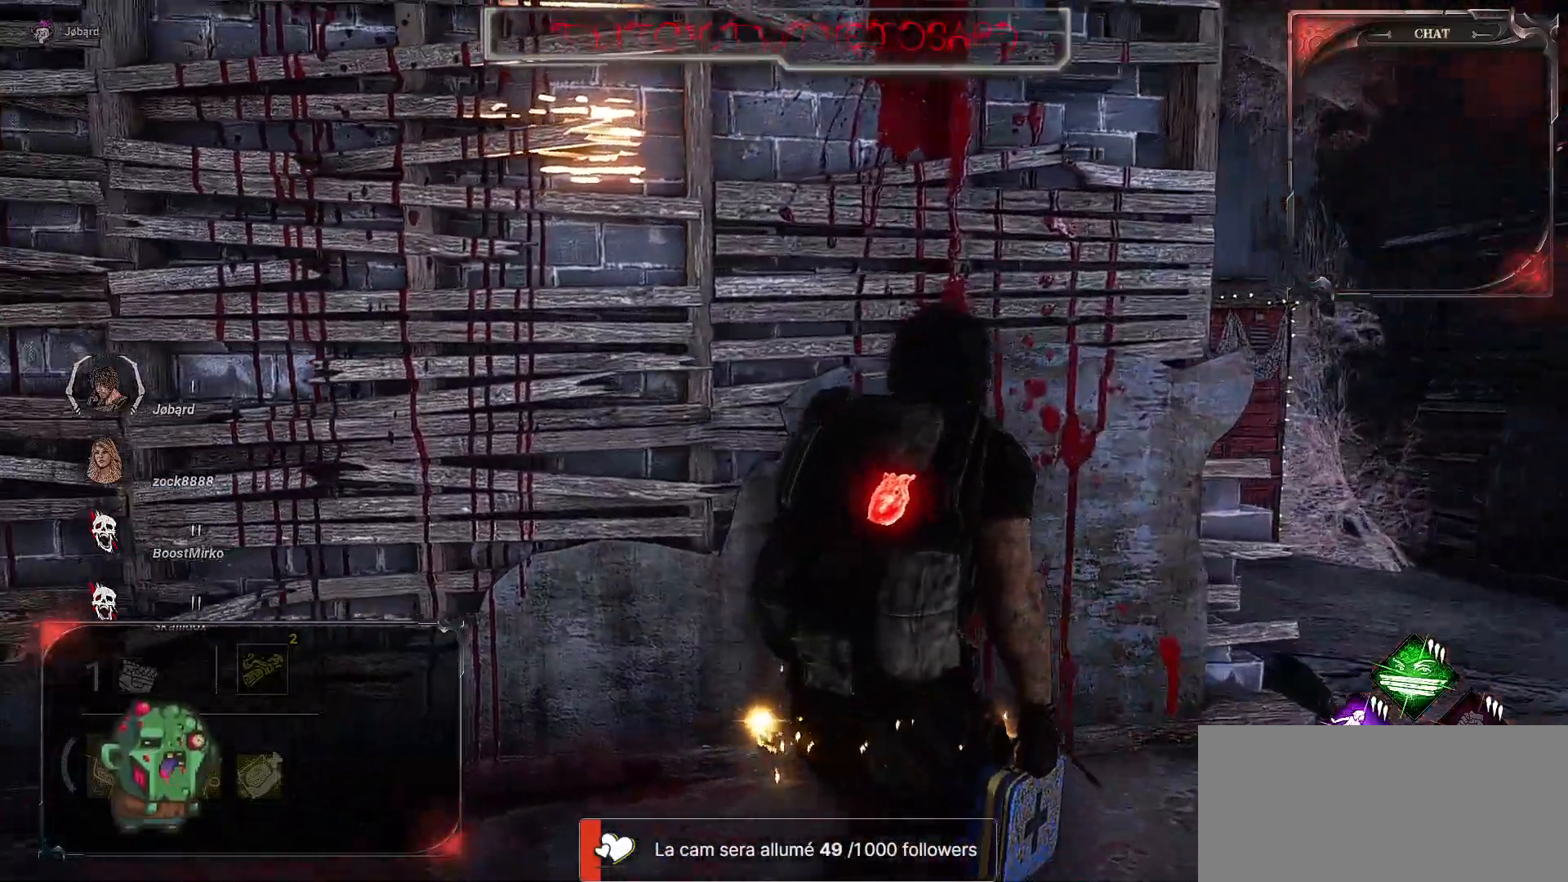
{"keys": ["d"], "mouse": [], "events": [[33, "z", "up"]]}